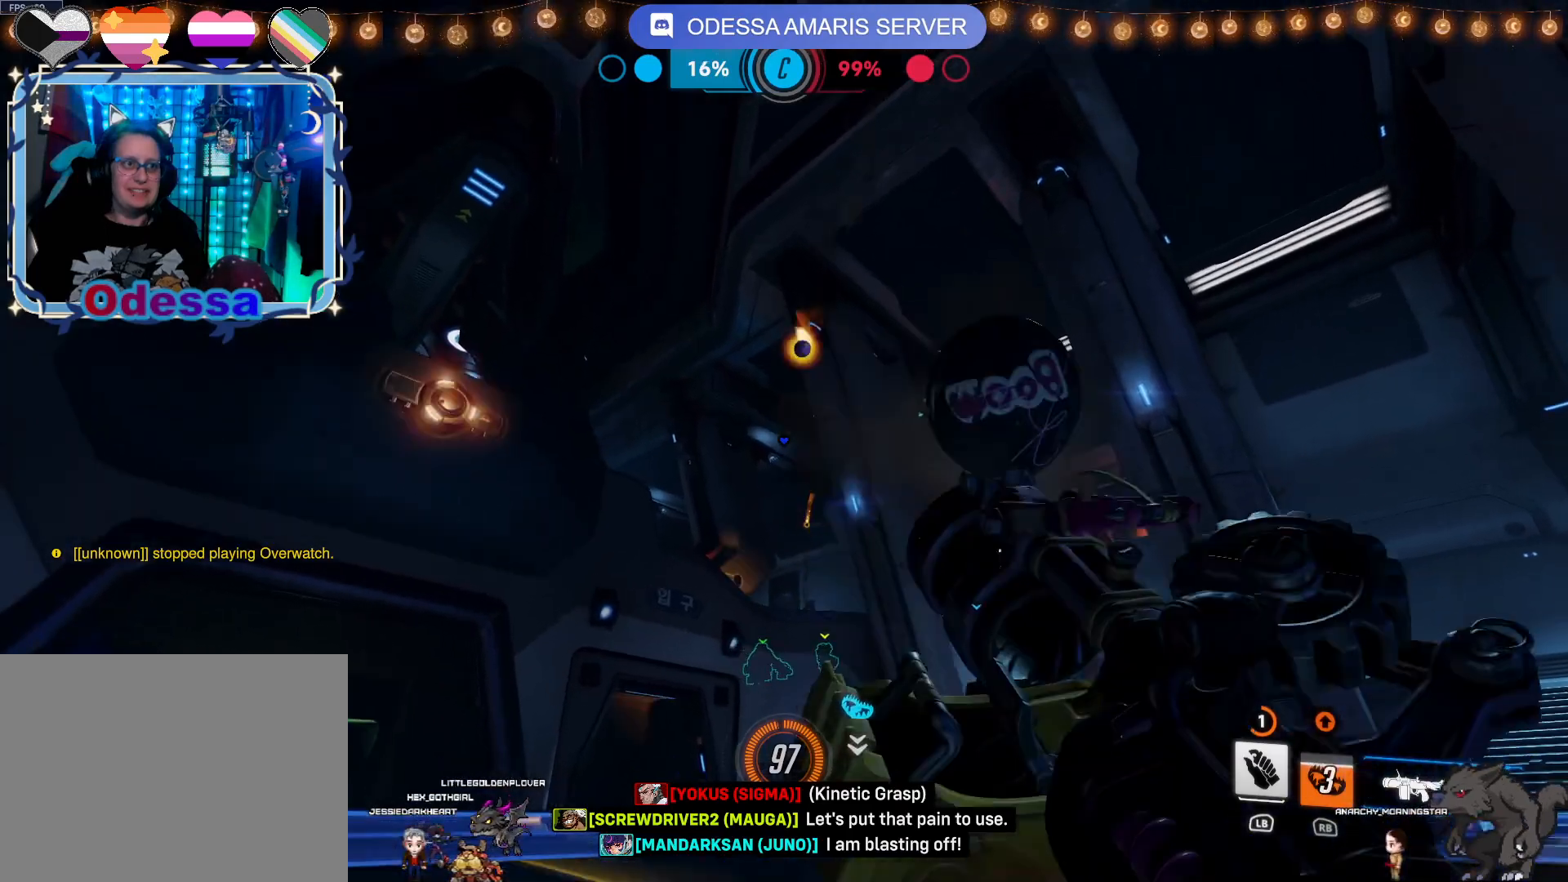
Gameplay with a controller (PlayStation layout); each line is a JSON object with the inputs held at the frame after it. "events" lists button and stick changes between this image and that frame as [ms after this image, input, new state], when the widget could be followed in between.
{"buttons": ["R2"], "left_stick": "up", "right_stick": "center", "events": []}
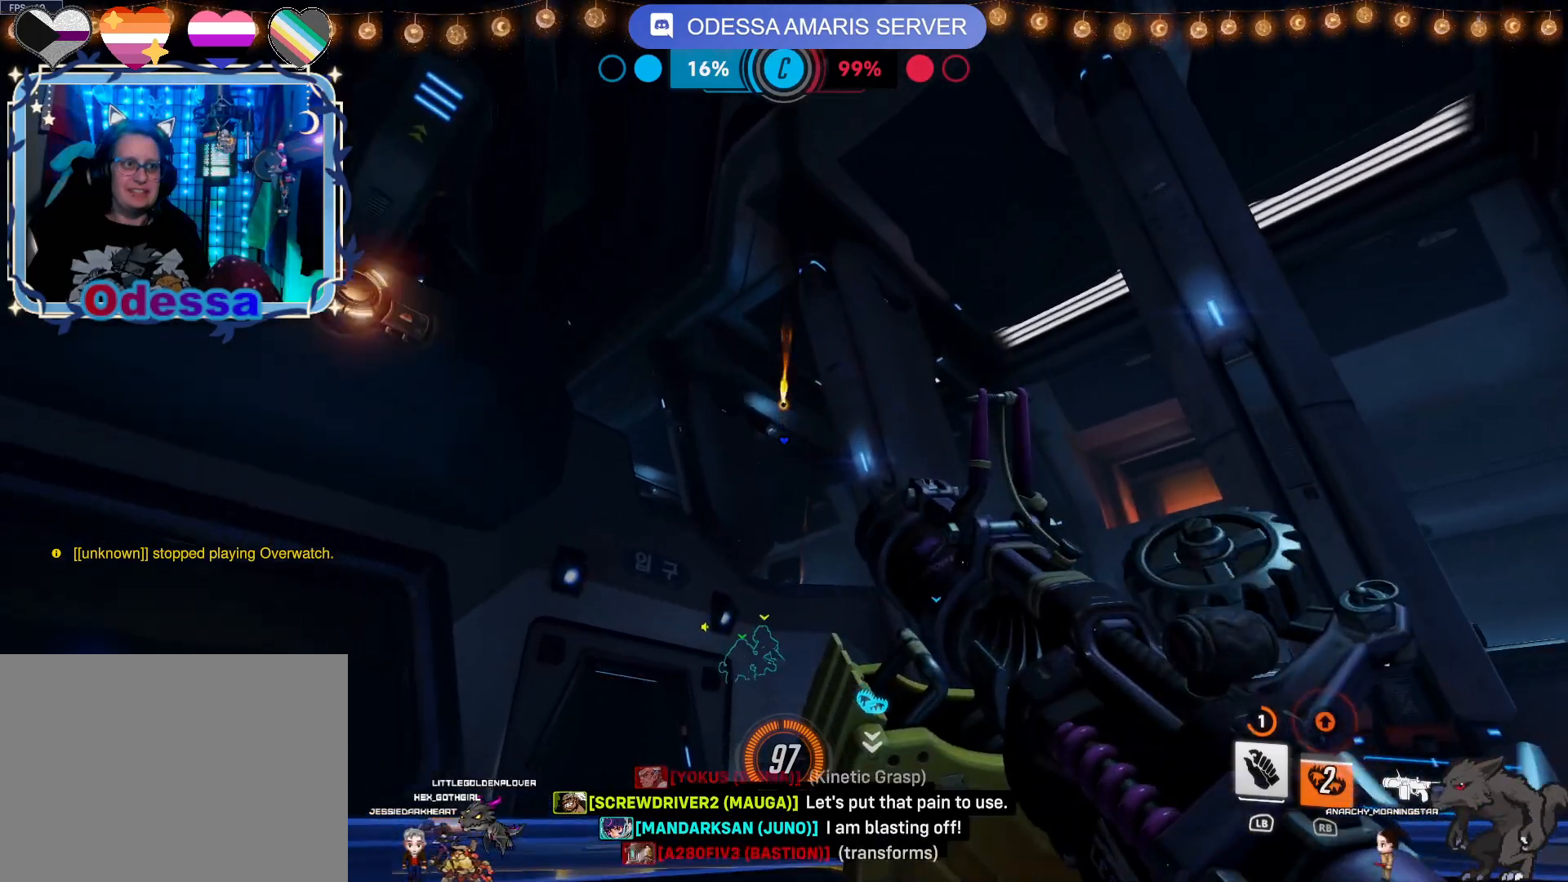
{"buttons": ["R2"], "left_stick": "down", "right_stick": "center", "events": [[233, "left_stick", "down-right"], [350, "left_stick", "down"]]}
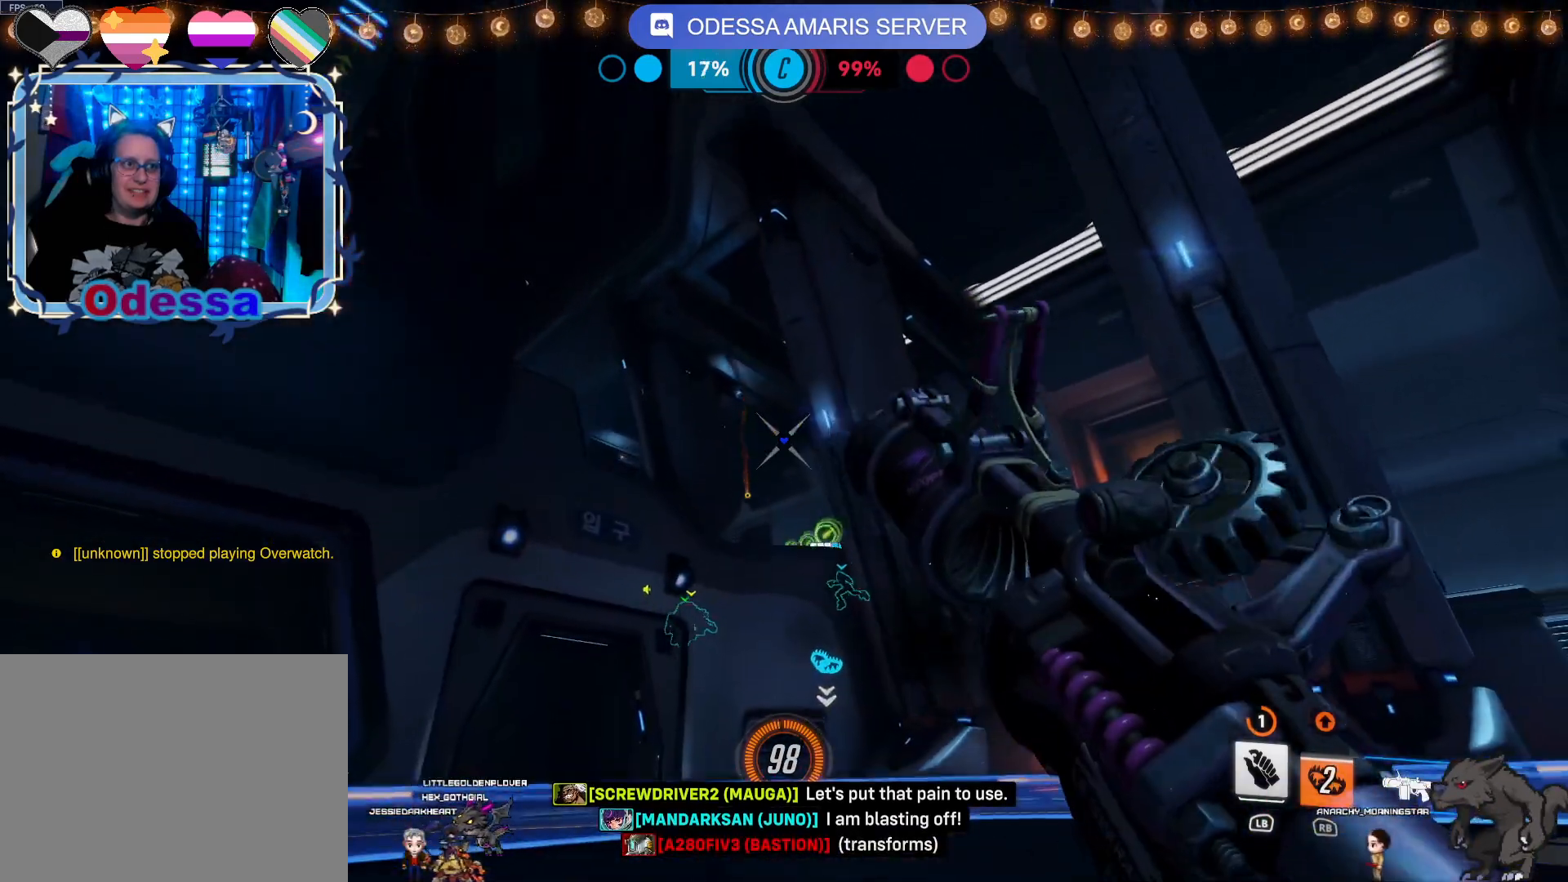
{"buttons": ["R2"], "left_stick": "down", "right_stick": "center", "events": []}
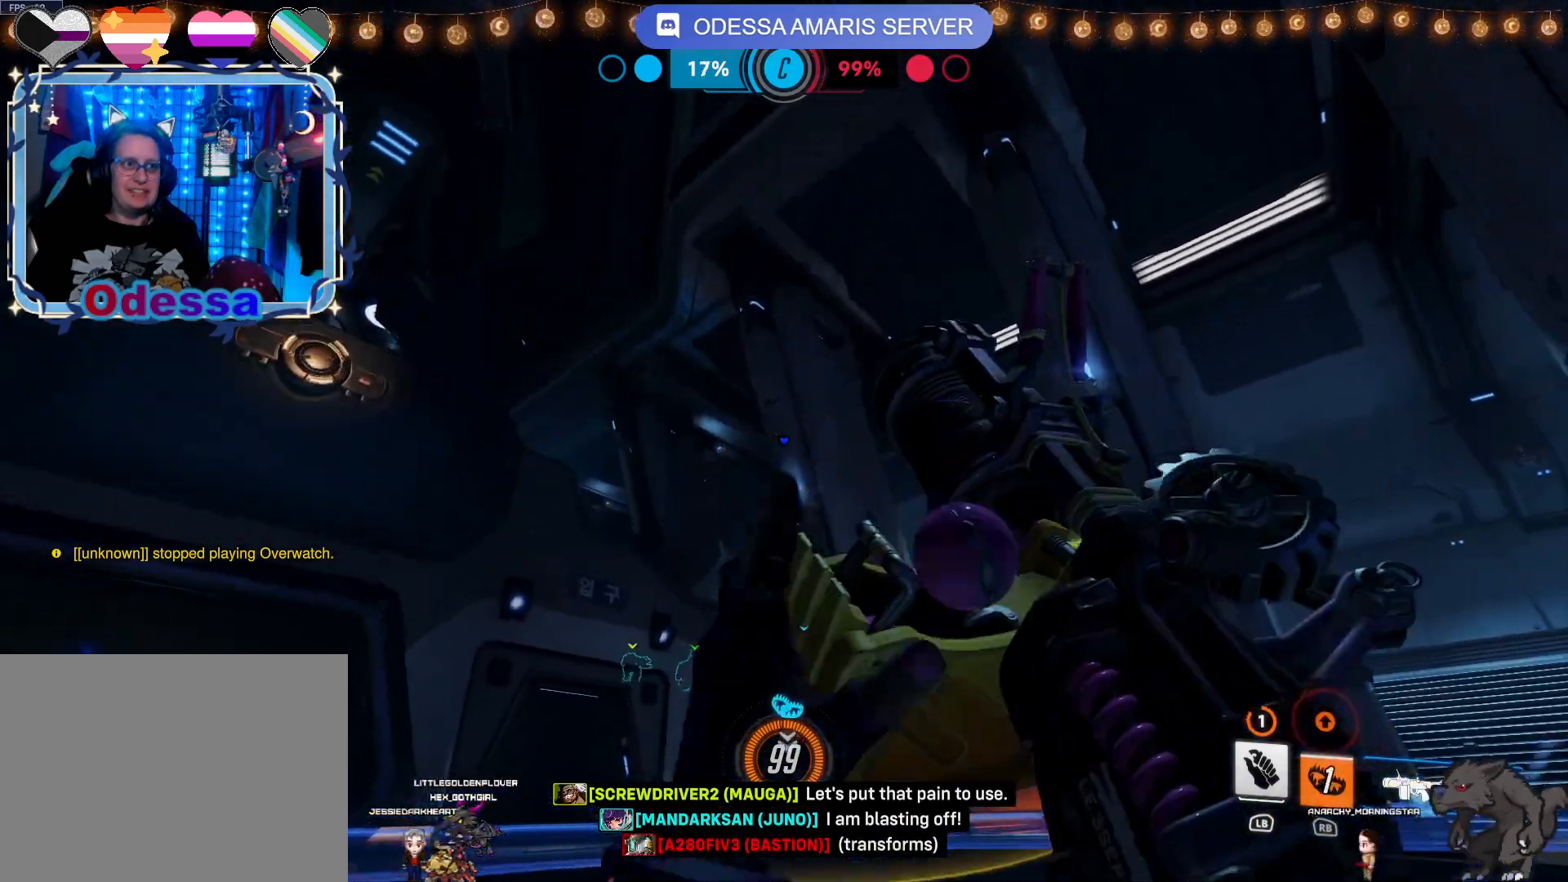
{"buttons": ["R2"], "left_stick": "up", "right_stick": "center", "events": [[17, "left_stick", "center"], [100, "left_stick", "up"]]}
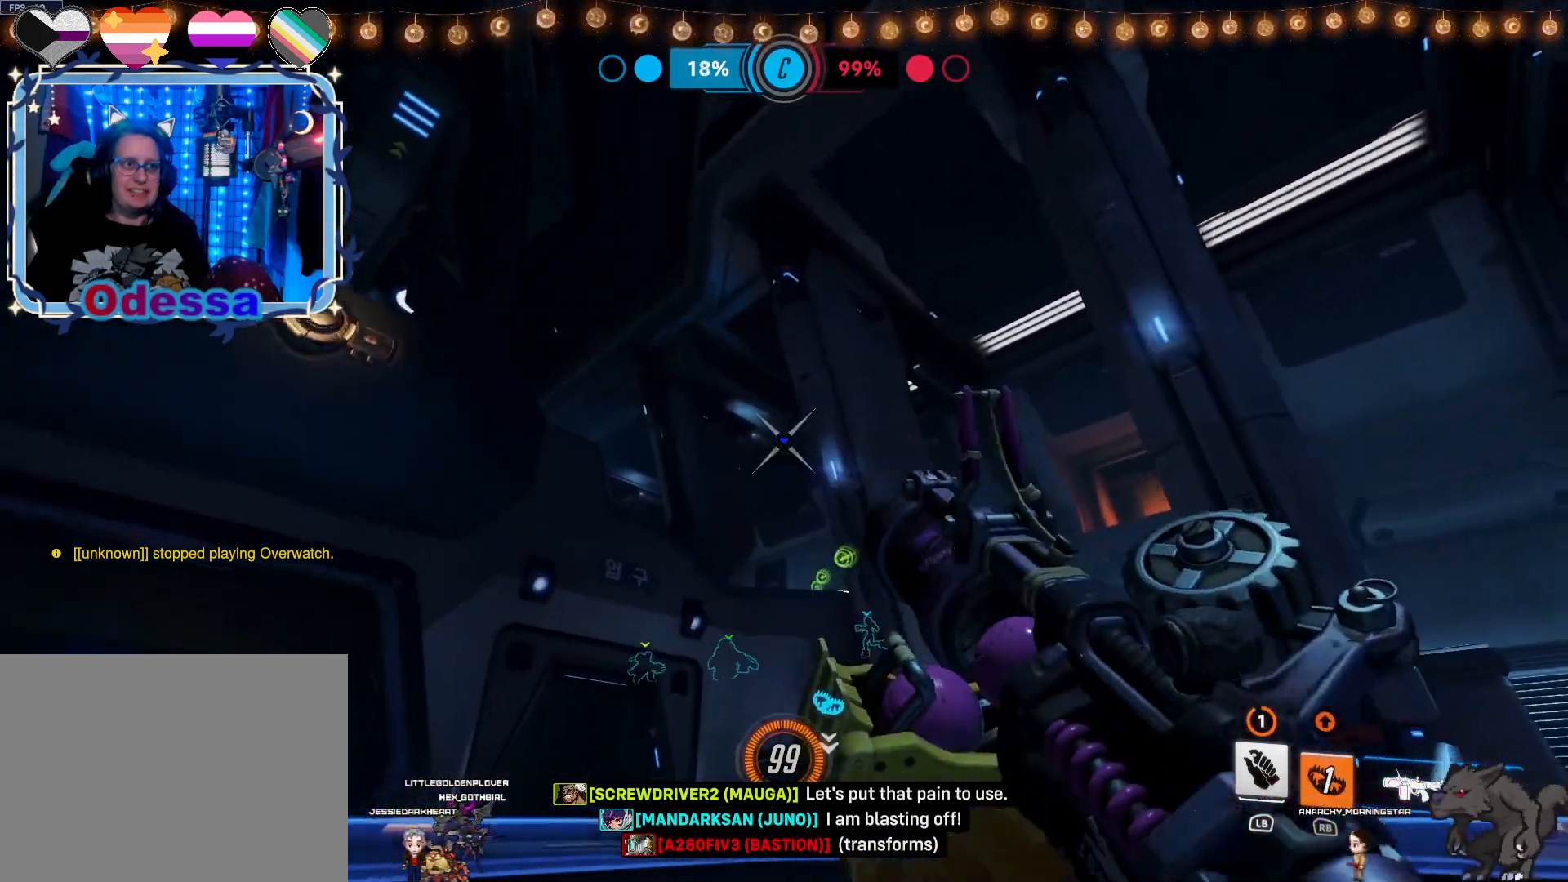
{"buttons": [], "left_stick": "down", "right_stick": "down-right", "events": [[117, "right_stick", "down"], [183, "left_stick", "down-right"], [233, "right_stick", "center"], [283, "R2", "up"], [283, "left_stick", "down"], [417, "right_stick", "down-right"]]}
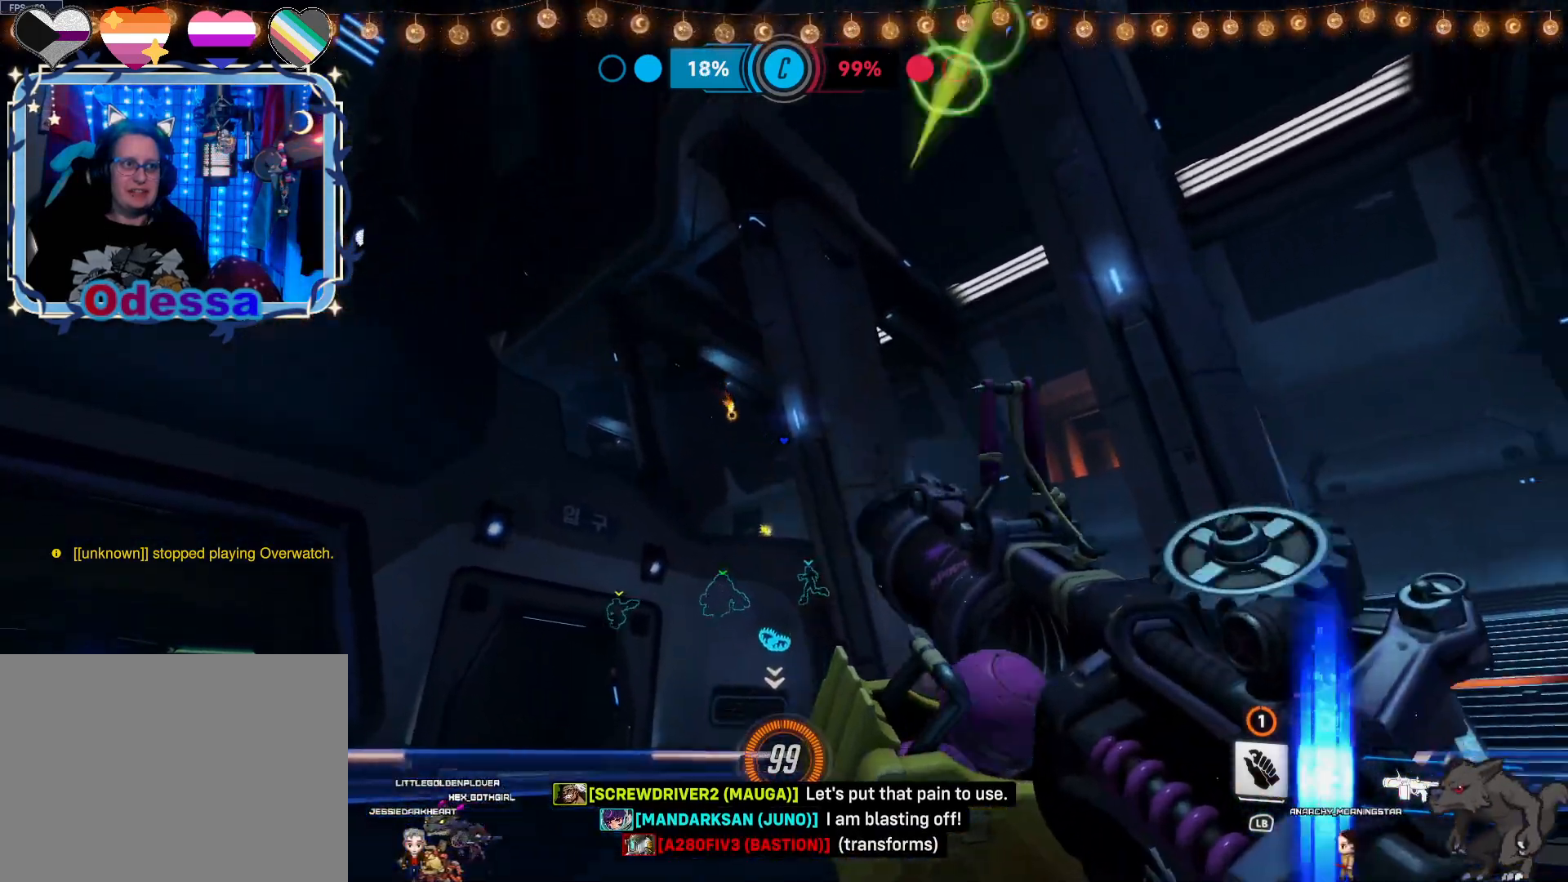
{"buttons": ["R2"], "left_stick": "down", "right_stick": "center", "events": [[167, "right_stick", "center"], [217, "left_stick", "down-left"], [267, "R2", "down"], [500, "left_stick", "down"]]}
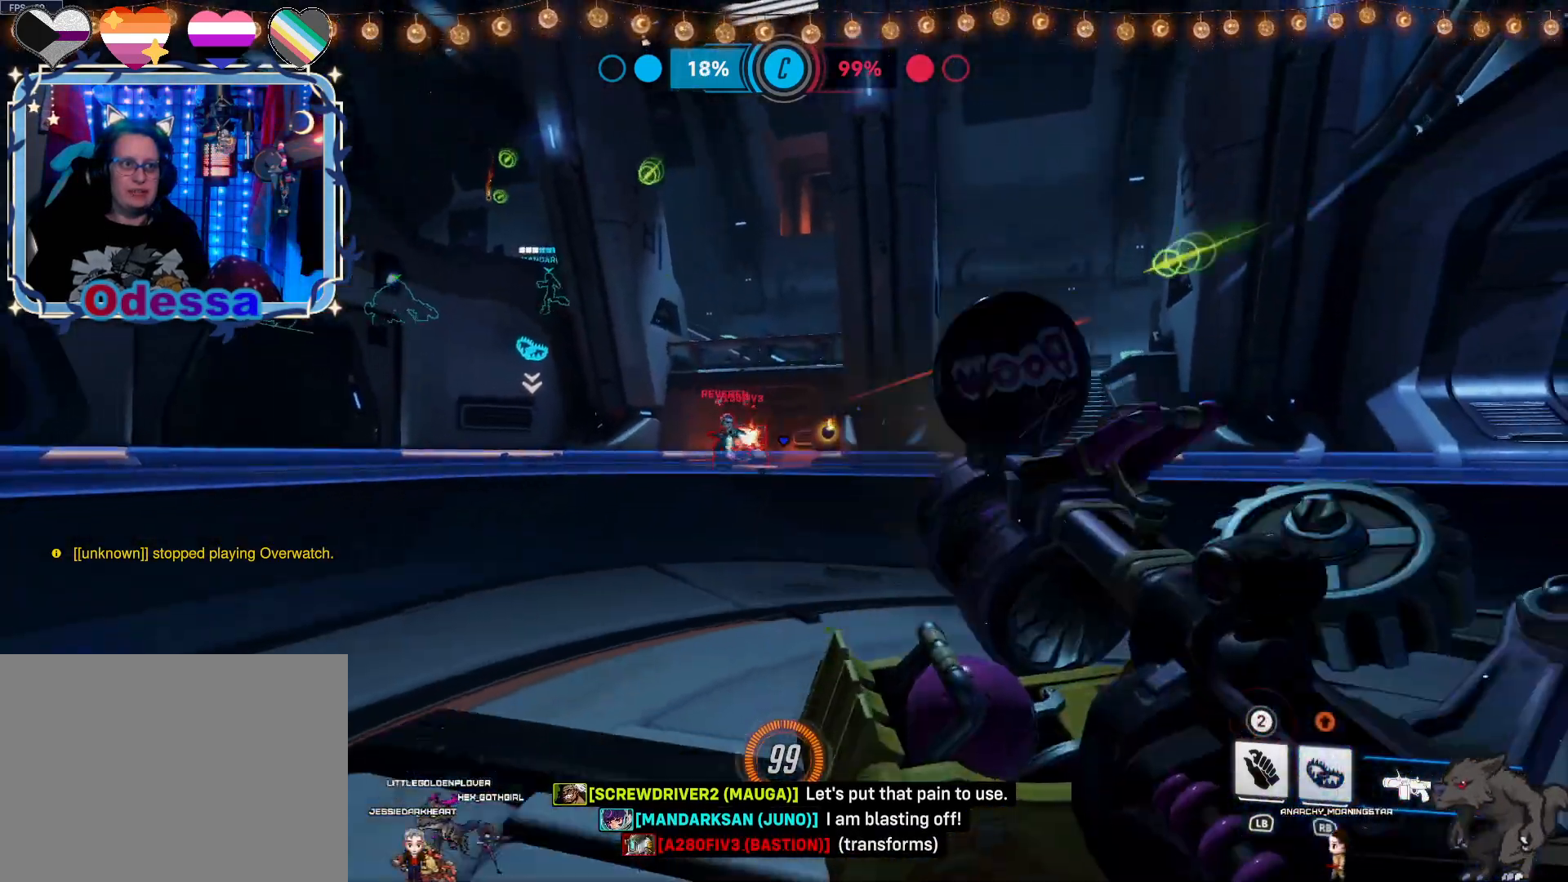
{"buttons": ["R2"], "left_stick": "down-right", "right_stick": "center", "events": [[33, "right_stick", "up-right"], [133, "right_stick", "center"], [250, "left_stick", "down-right"]]}
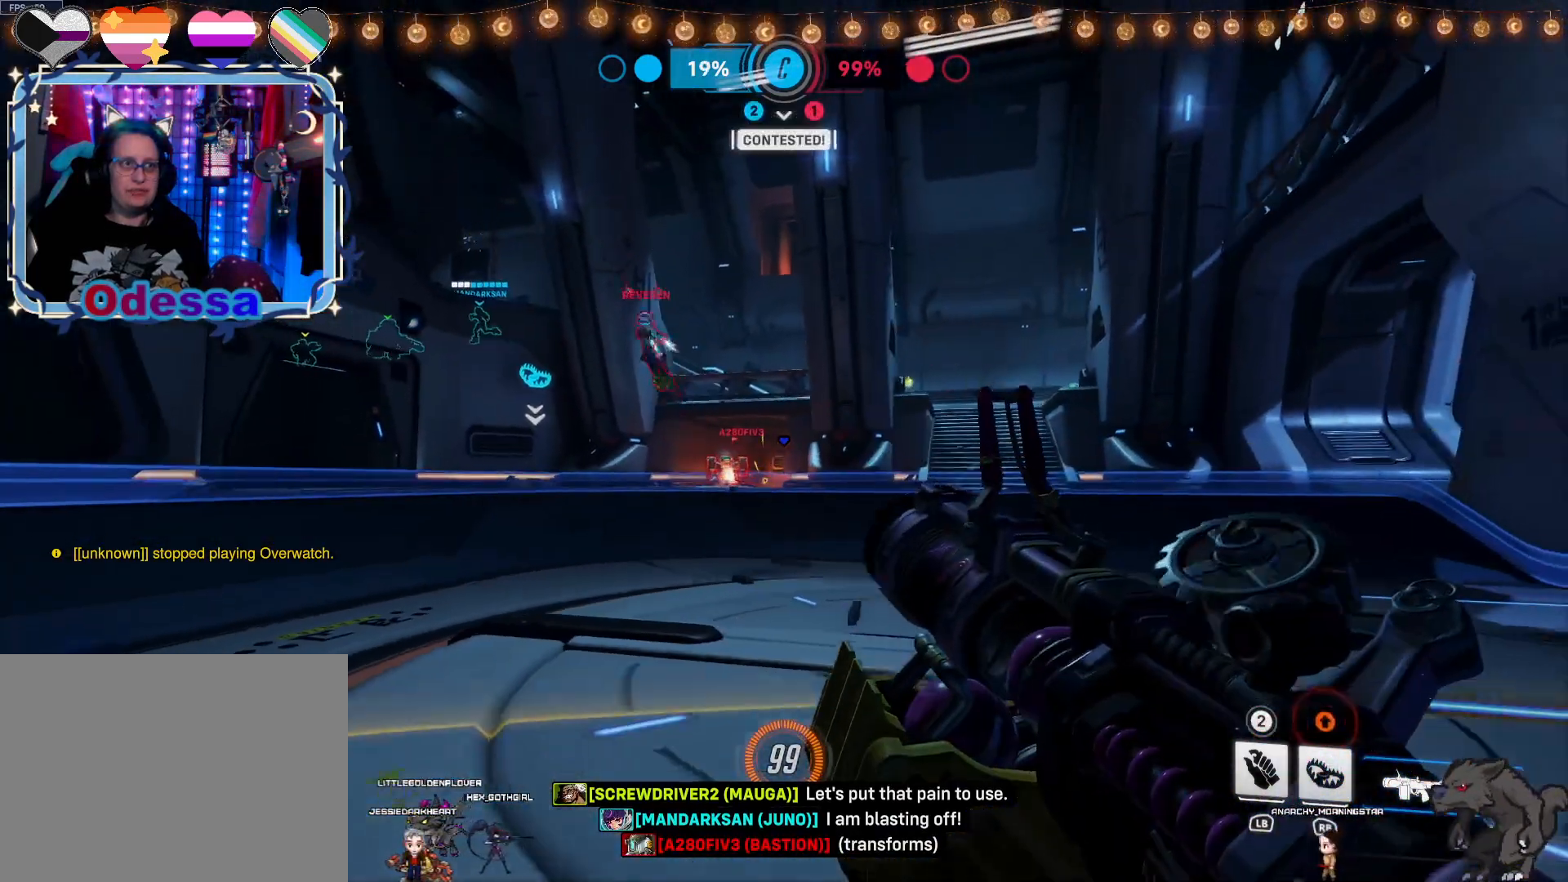
{"buttons": ["R2"], "left_stick": "down-right", "right_stick": "center", "events": [[250, "right_stick", "left"], [417, "right_stick", "center"]]}
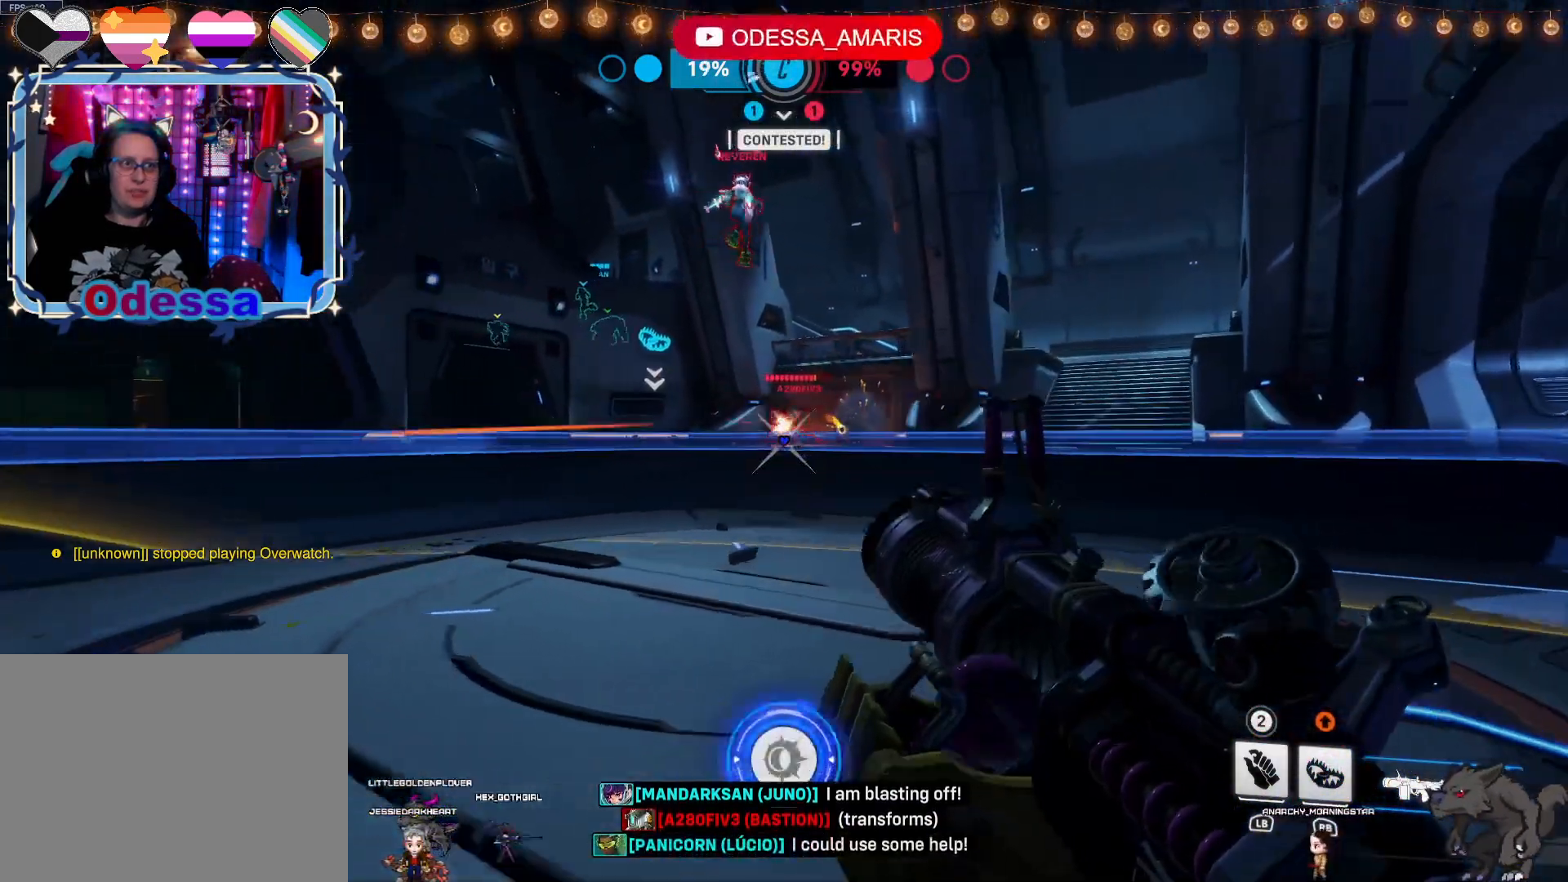
{"buttons": [], "left_stick": "up", "right_stick": "center", "events": [[83, "R2", "up"], [83, "TRIANGLE", "down"], [117, "left_stick", "up"], [217, "TRIANGLE", "up"]]}
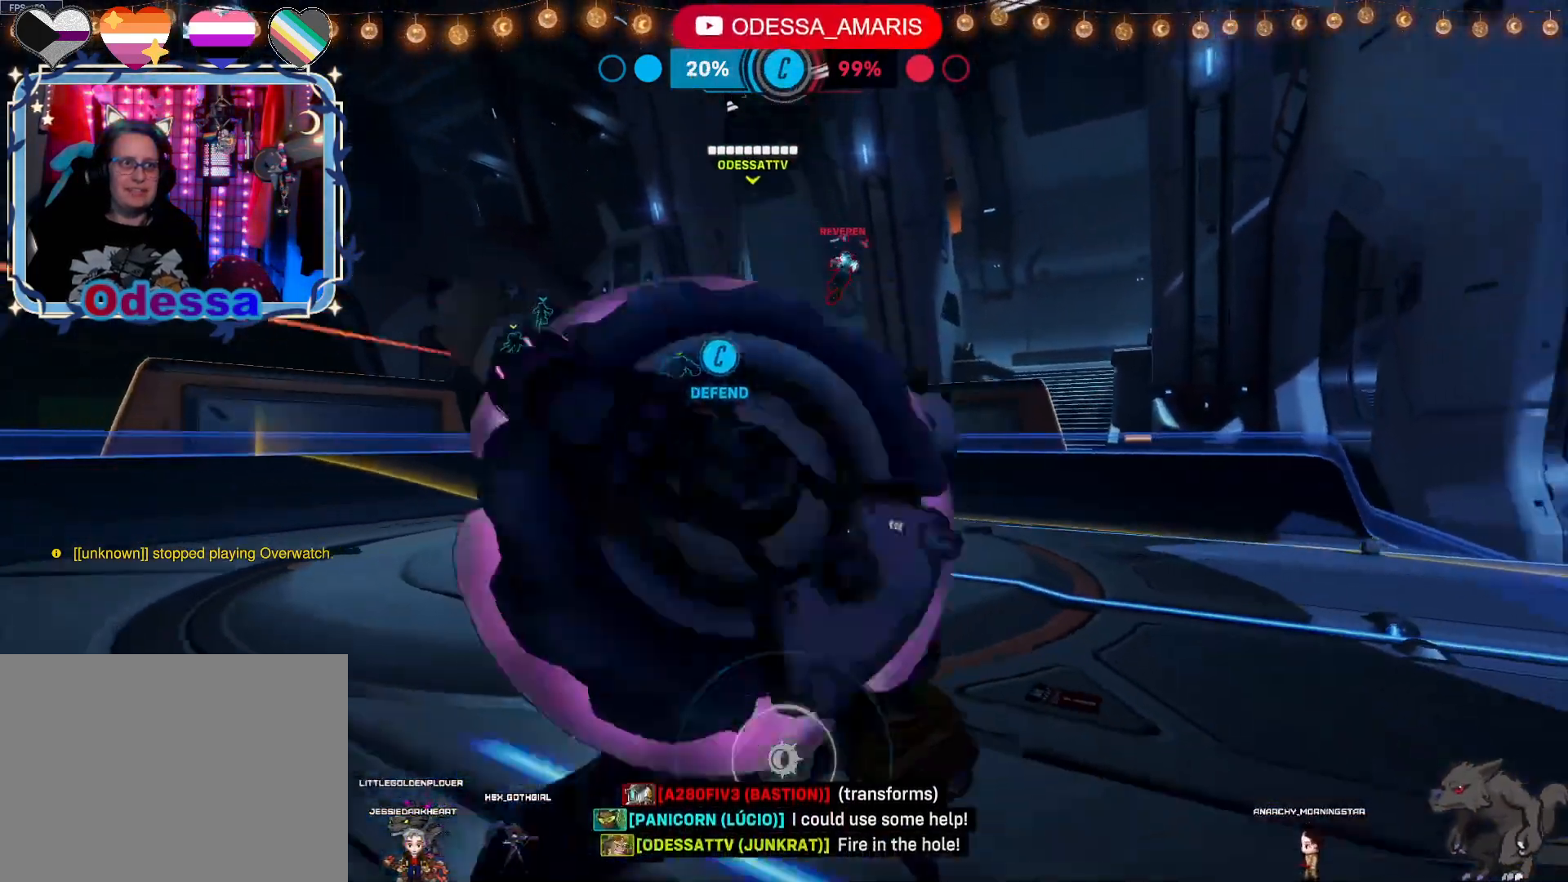
{"buttons": [], "left_stick": "up-right", "right_stick": "center", "events": [[383, "left_stick", "up-right"]]}
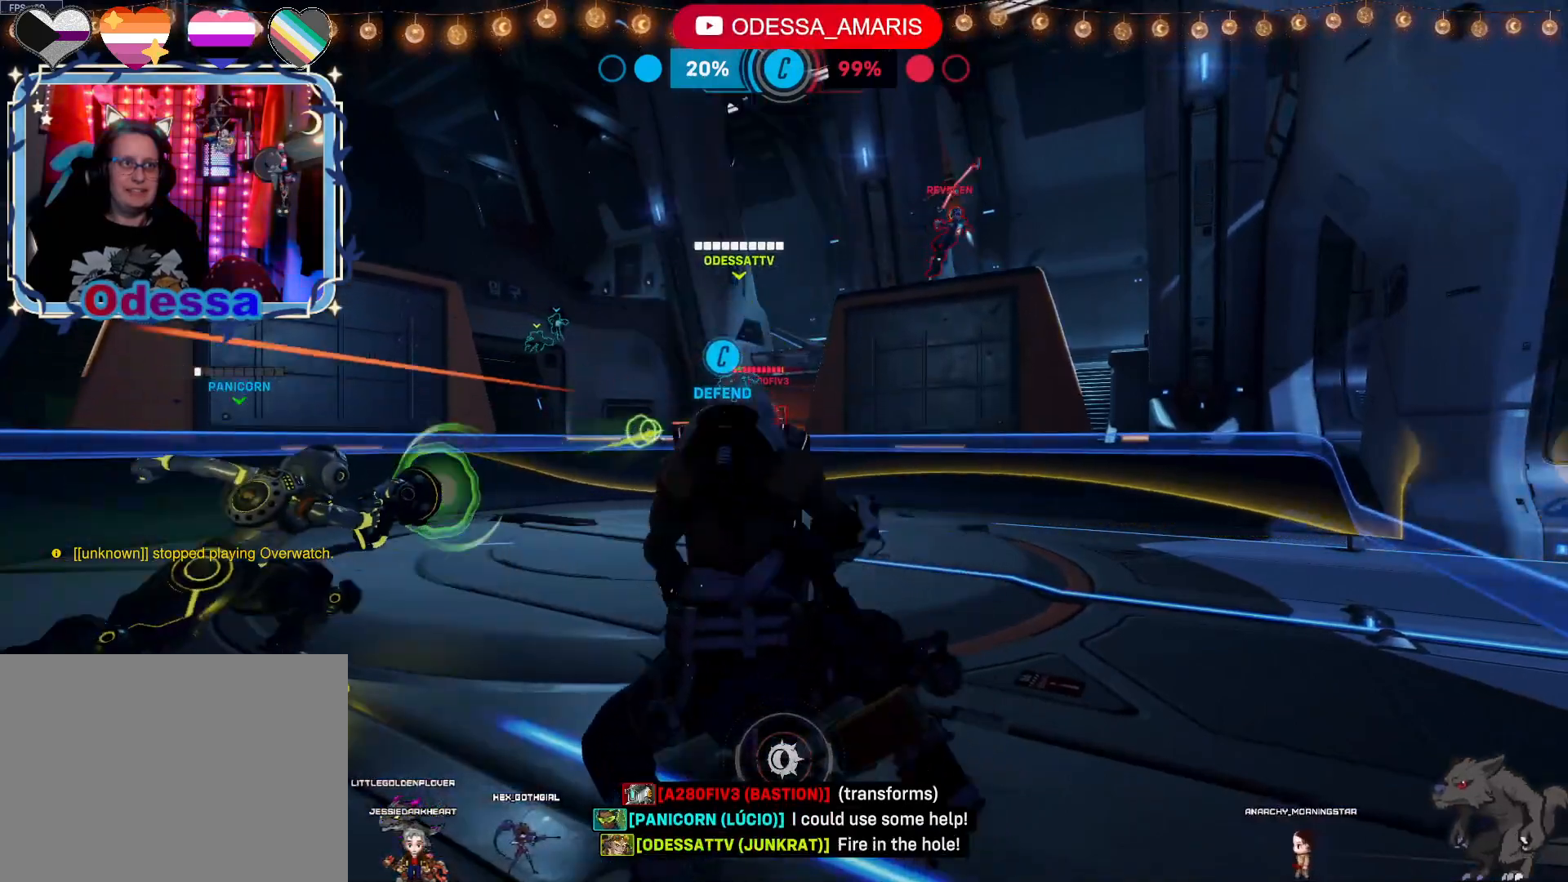
{"buttons": [], "left_stick": "up", "right_stick": "center", "events": [[67, "right_stick", "right"], [200, "right_stick", "center"], [333, "left_stick", "up"]]}
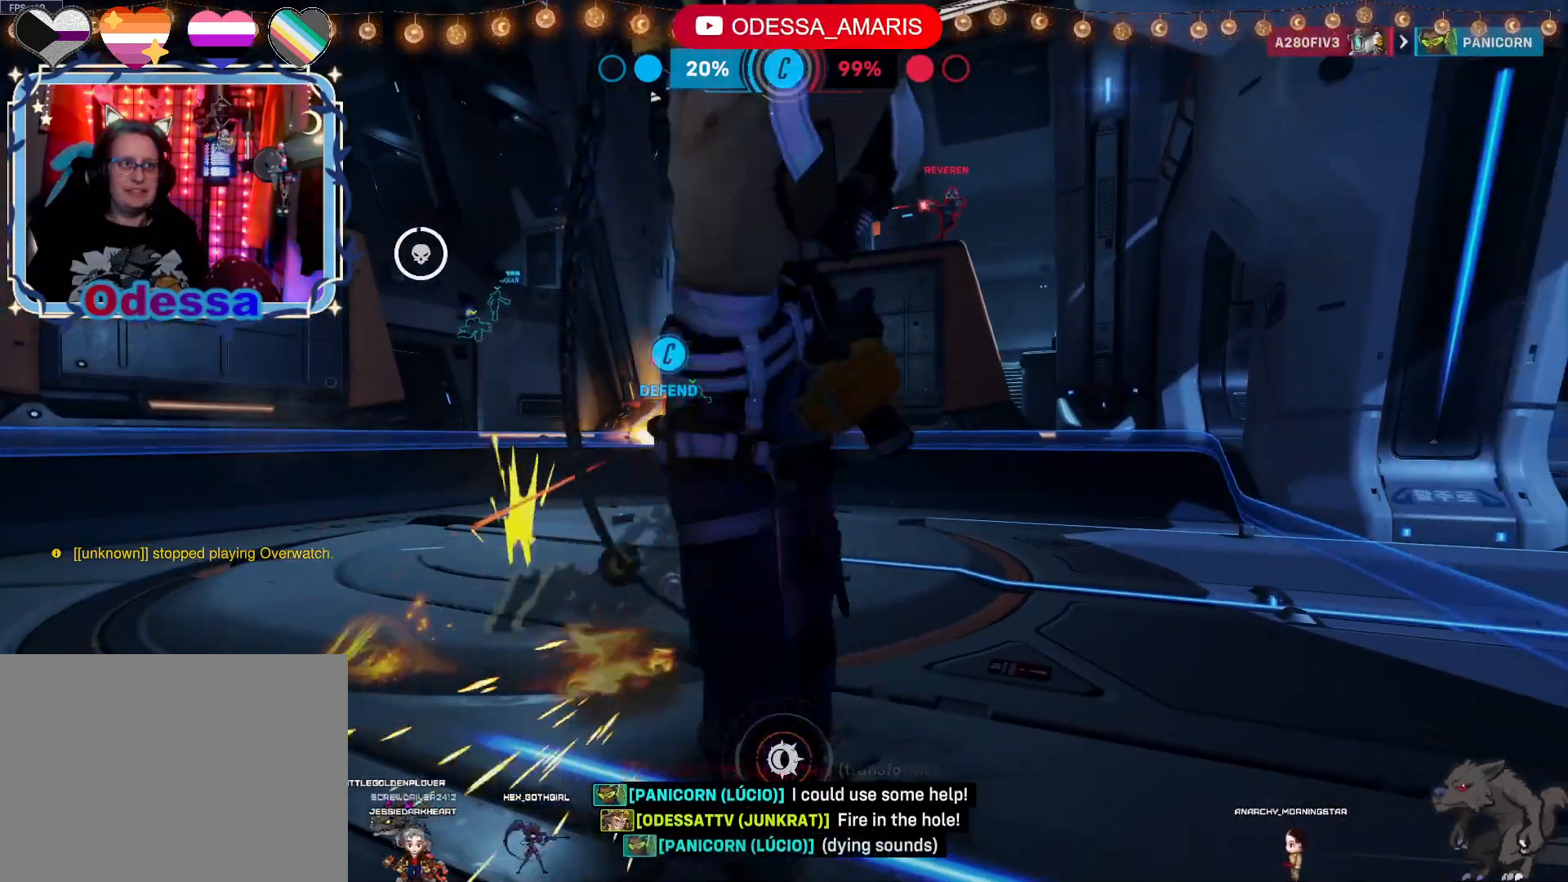
{"buttons": [], "left_stick": "up-left", "right_stick": "center", "events": [[133, "left_stick", "up-left"]]}
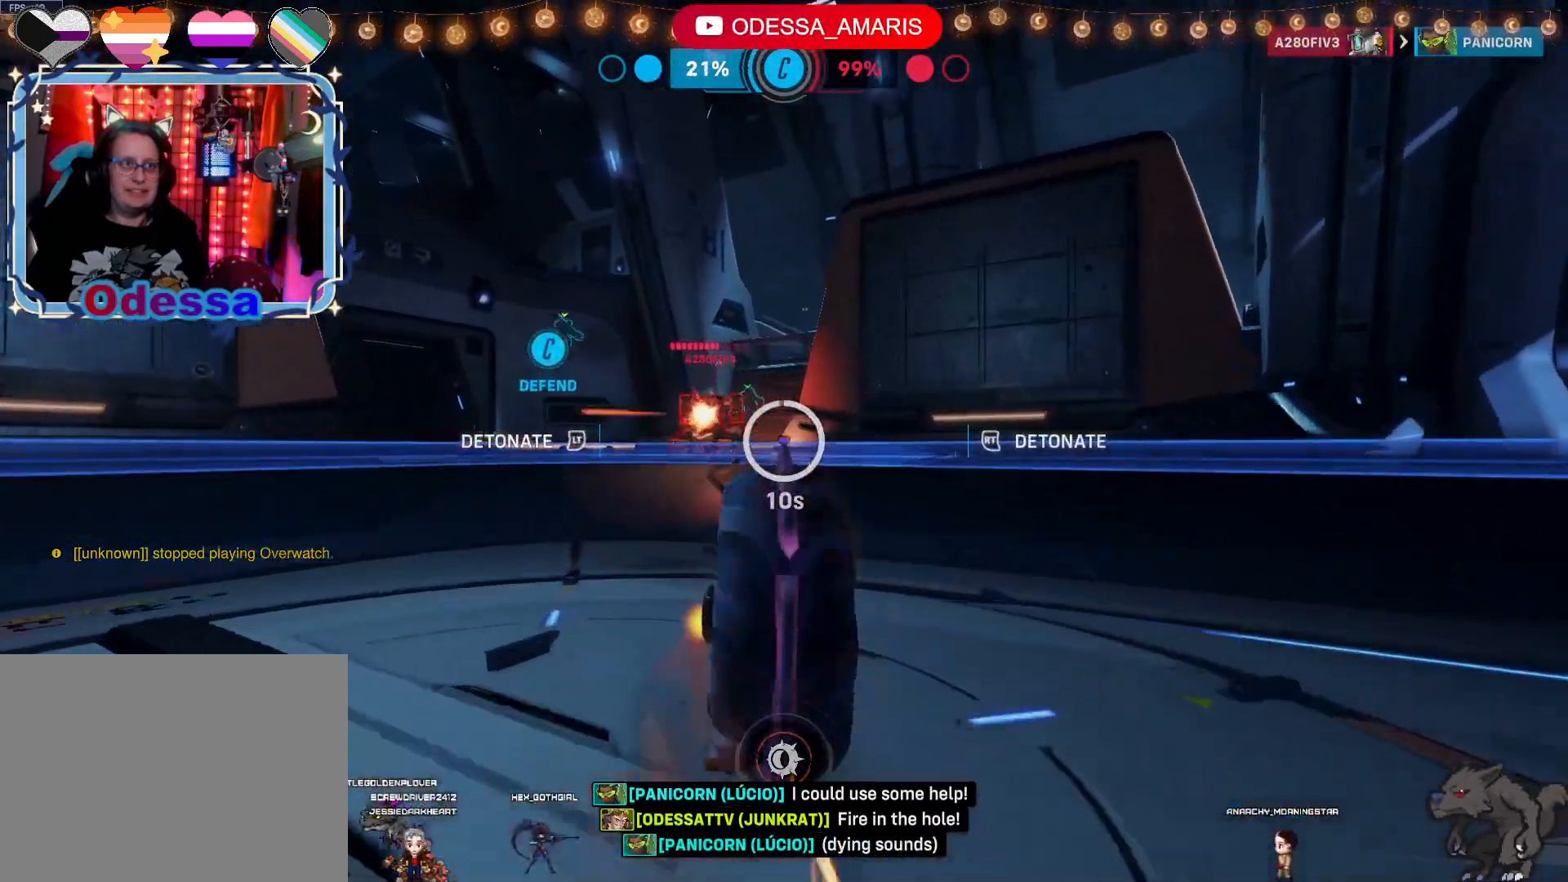
{"buttons": ["L2", "R2"], "left_stick": "up", "right_stick": "center", "events": [[450, "L2", "down"], [467, "R2", "down"], [500, "left_stick", "up"]]}
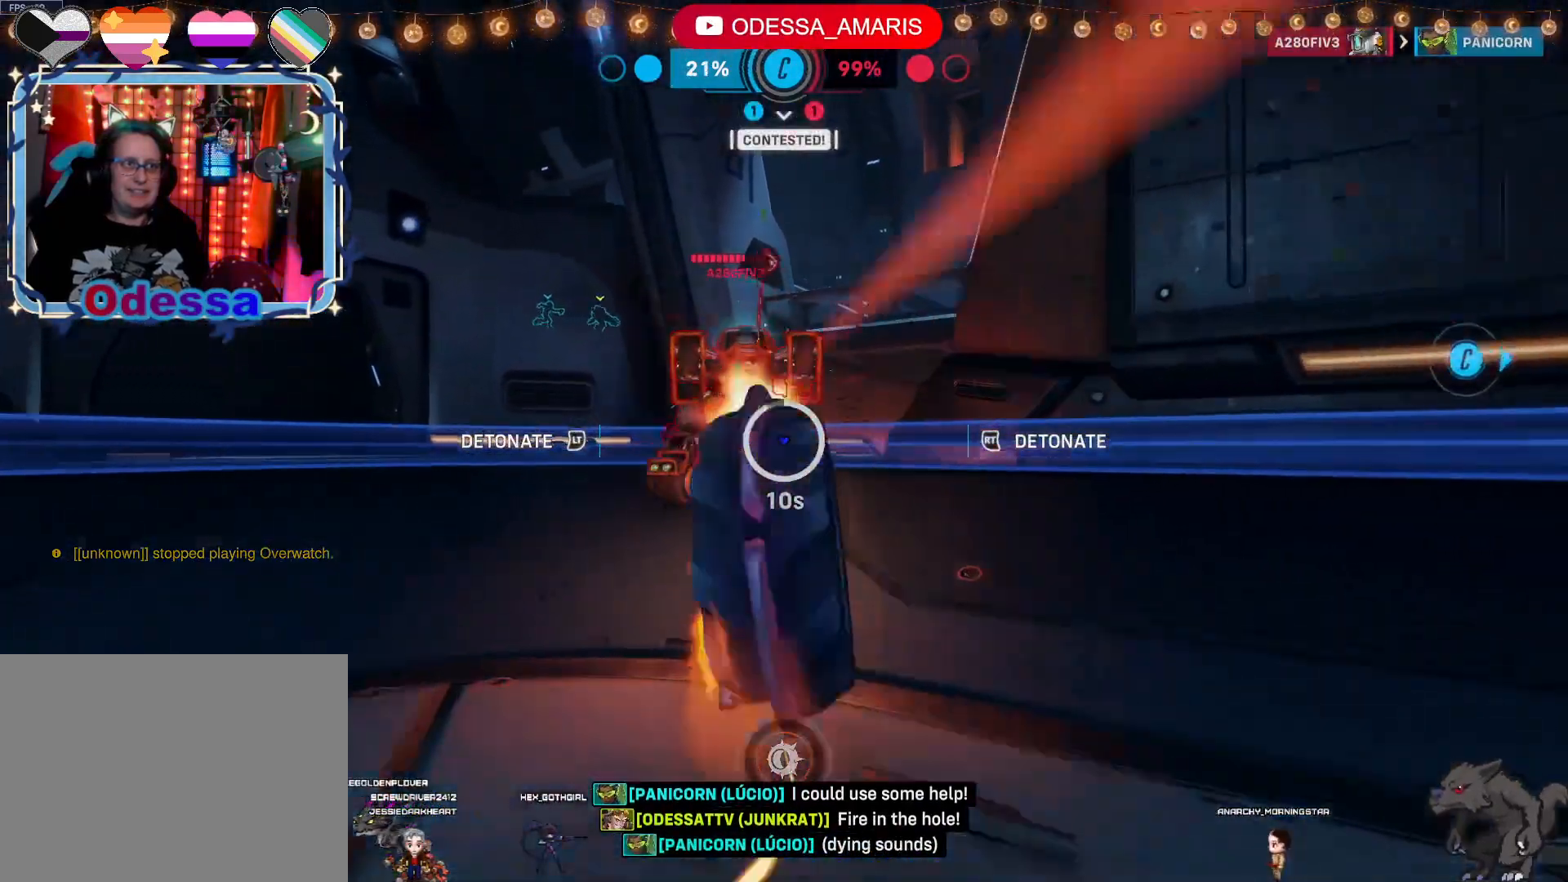
{"buttons": [], "left_stick": "center", "right_stick": "center", "events": [[150, "left_stick", "center"], [167, "R2", "up"], [217, "L2", "up"]]}
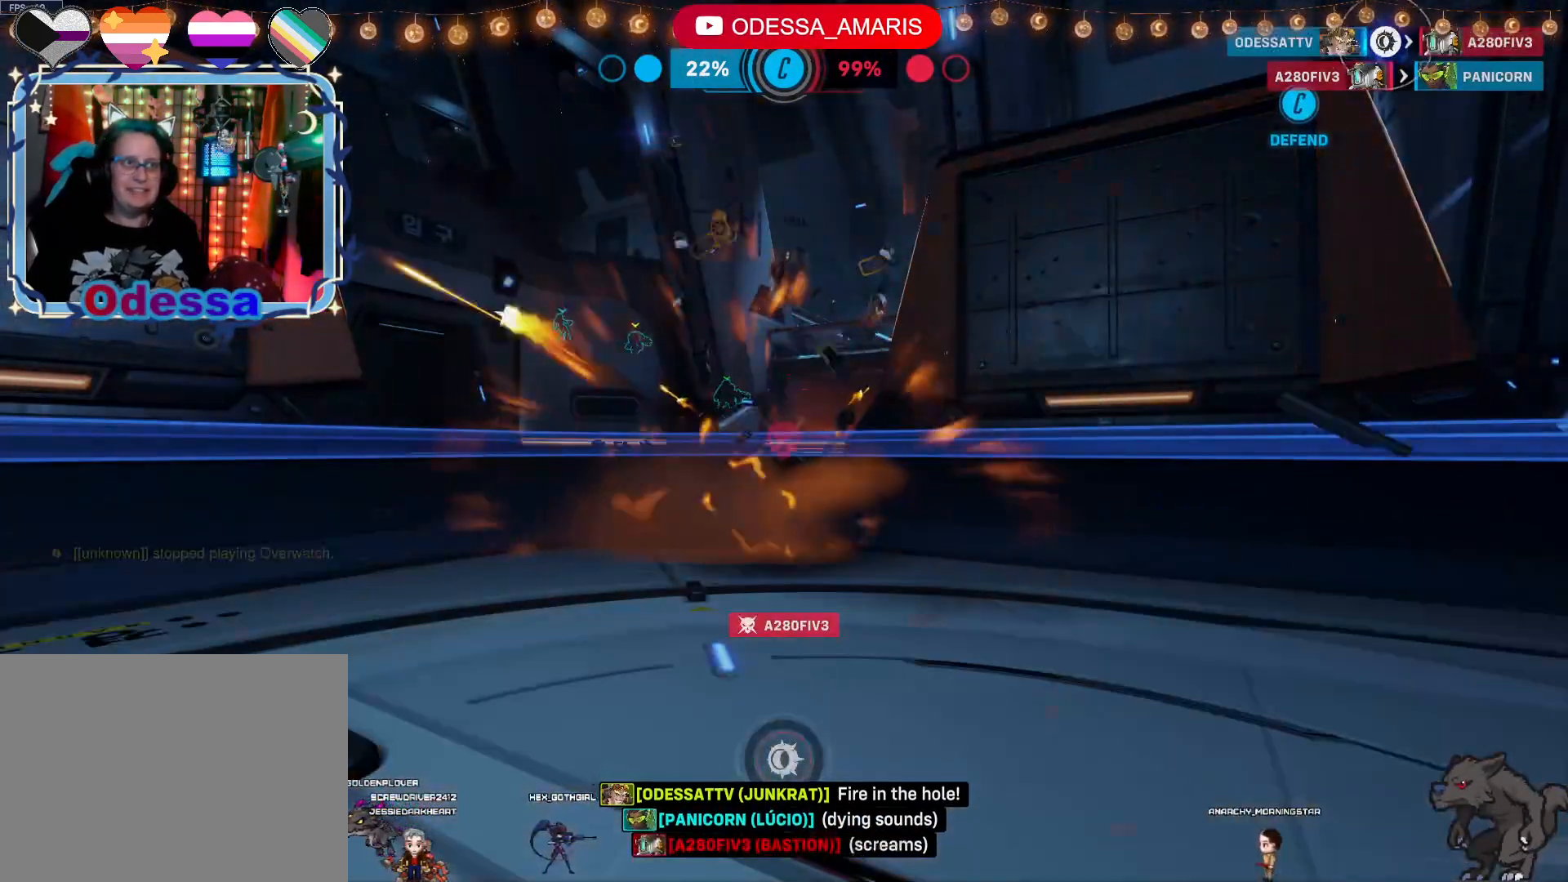
{"buttons": [], "left_stick": "up", "right_stick": "center", "events": [[183, "left_stick", "up"]]}
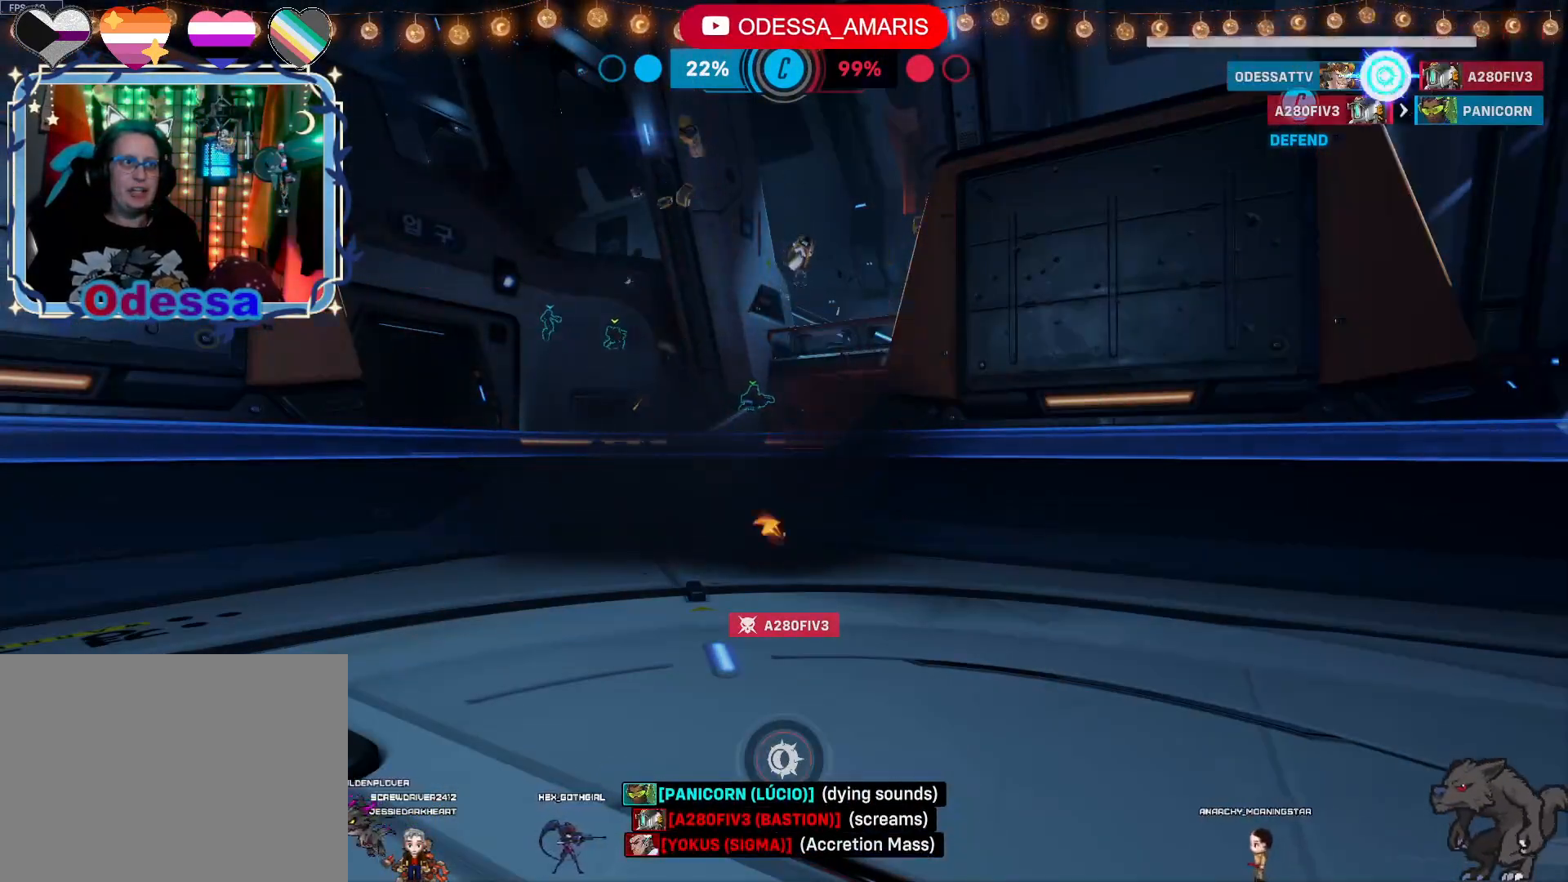
{"buttons": [], "left_stick": "up-left", "right_stick": "right", "events": [[417, "right_stick", "right"], [450, "left_stick", "up-left"]]}
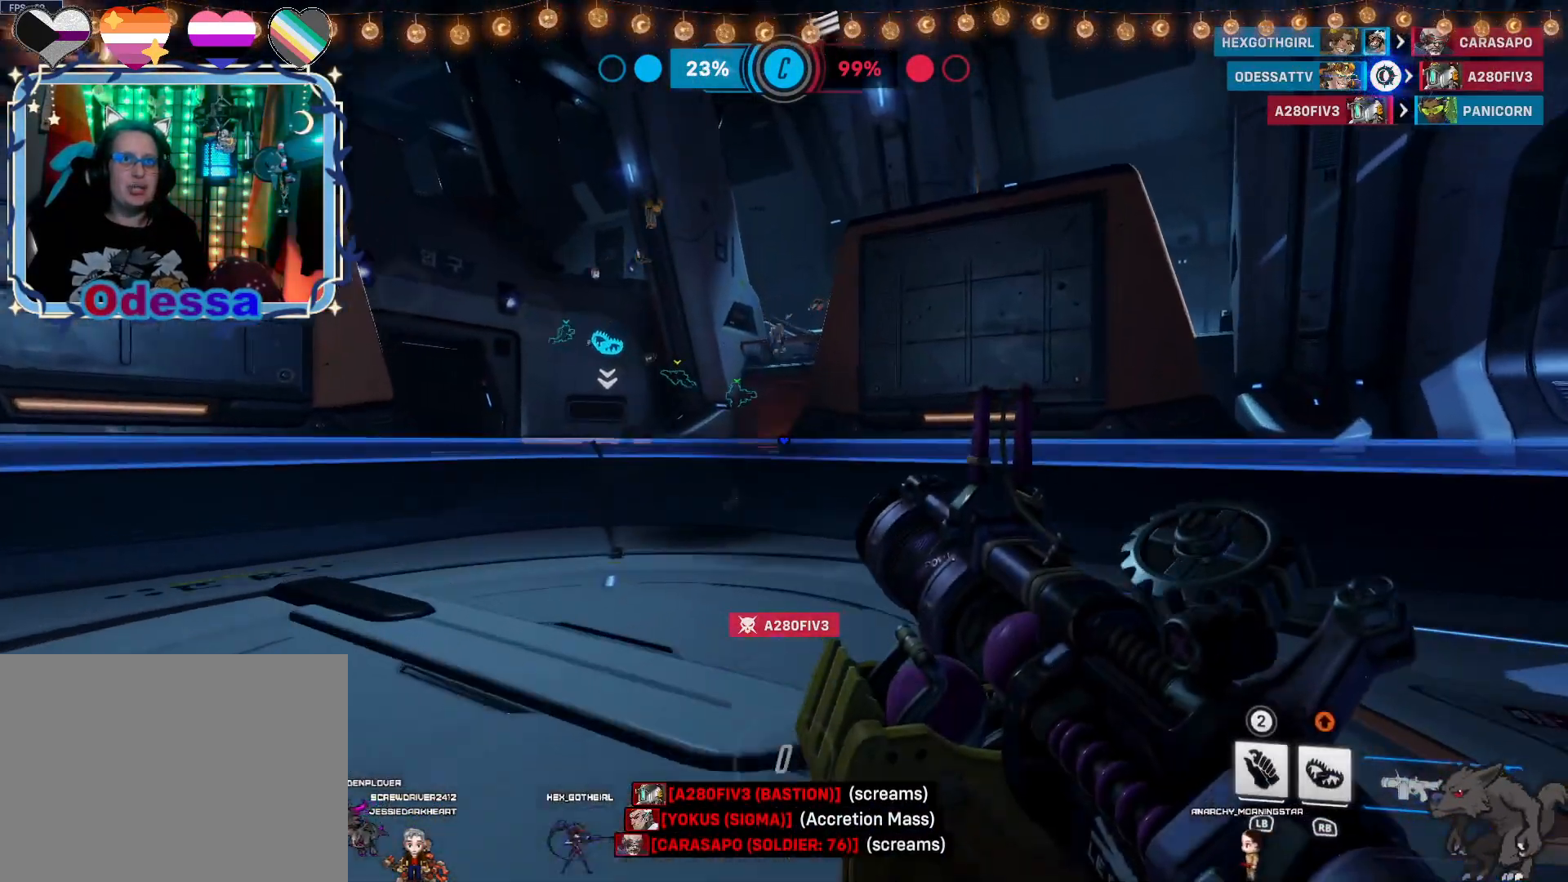
{"buttons": [], "left_stick": "up-left", "right_stick": "center", "events": [[133, "right_stick", "center"]]}
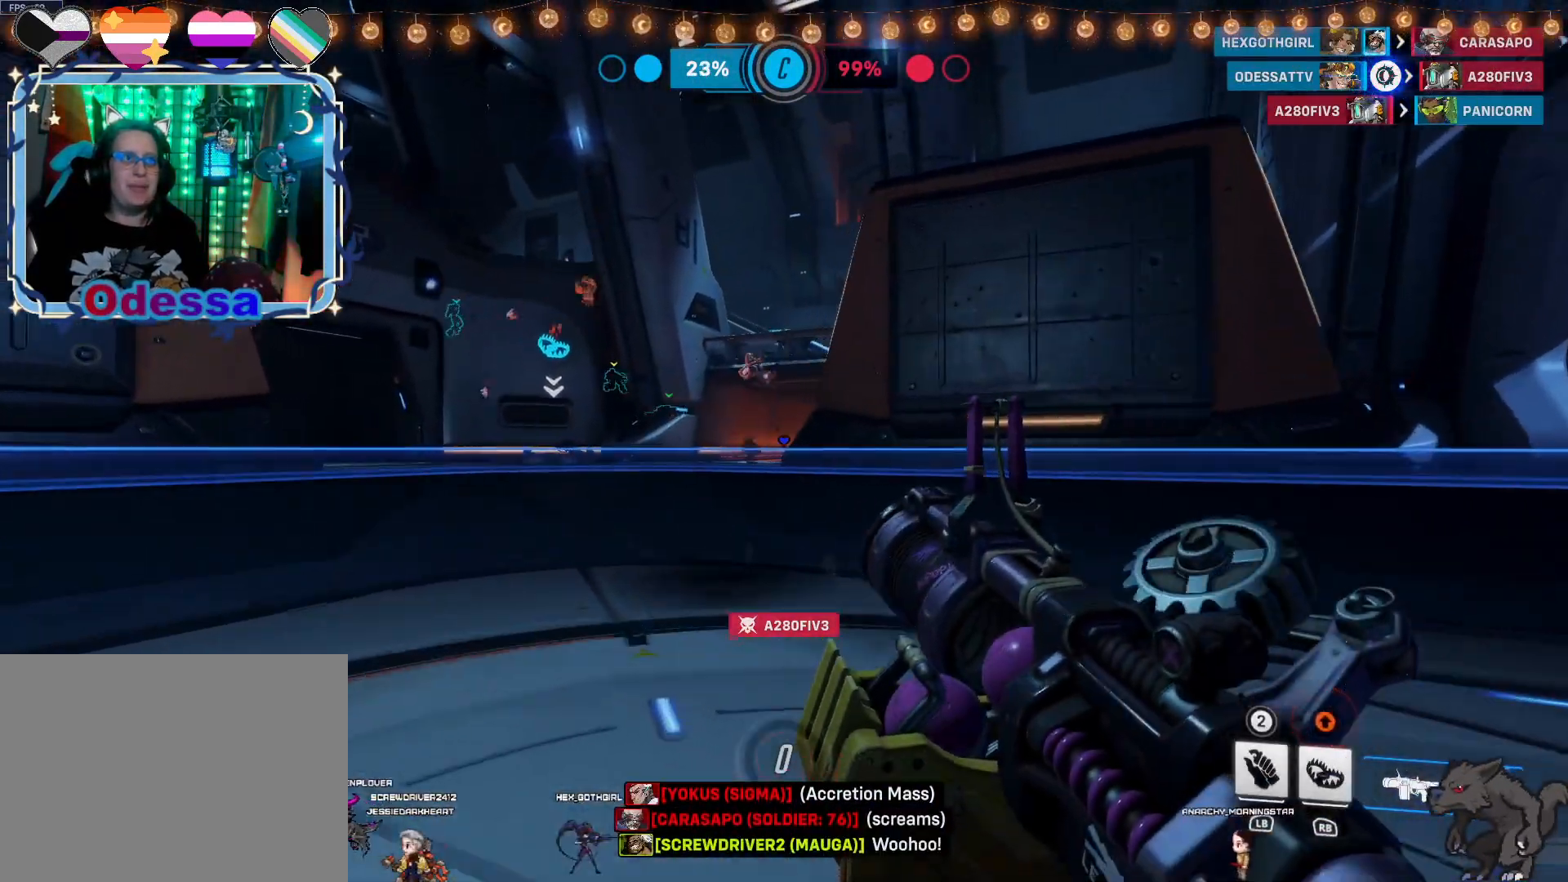
{"buttons": [], "left_stick": "up-left", "right_stick": "center", "events": []}
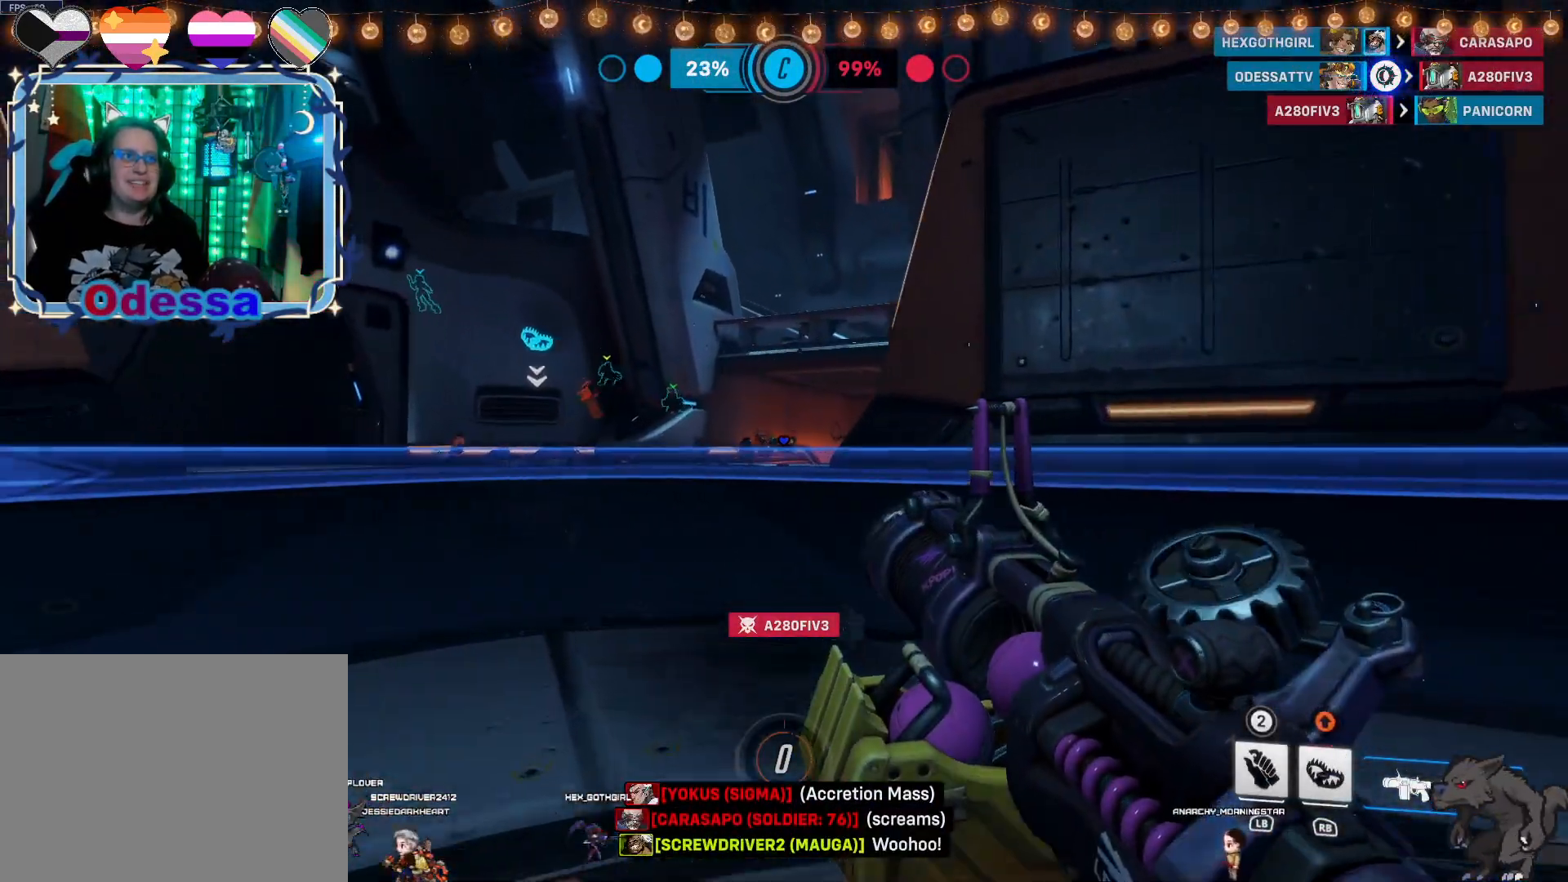
{"buttons": [], "left_stick": "up-left", "right_stick": "center", "events": []}
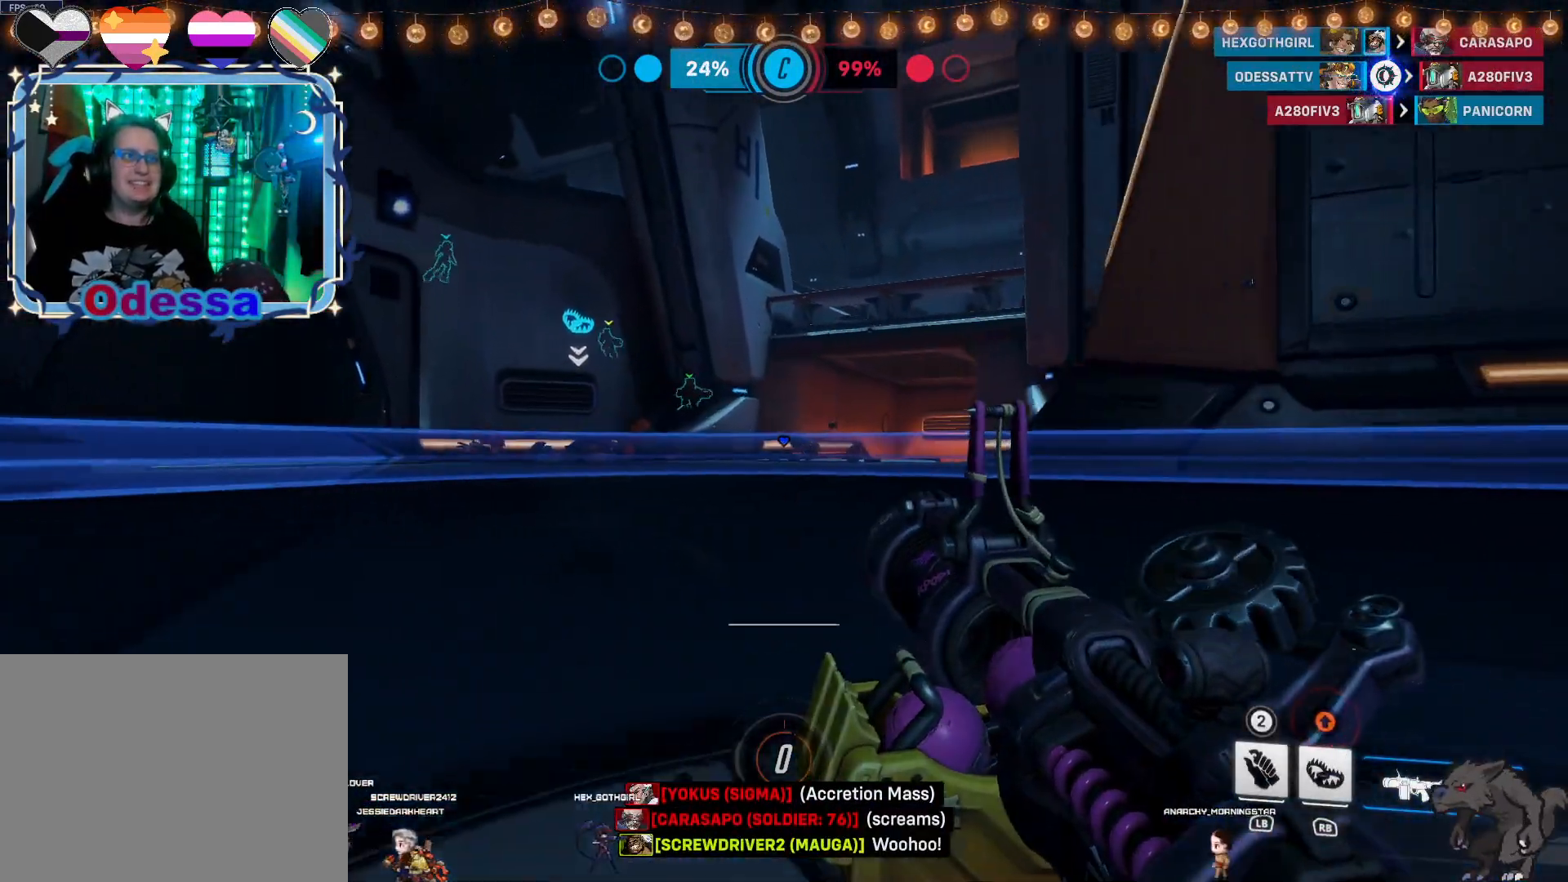
{"buttons": [], "left_stick": "down-right", "right_stick": "right", "events": [[83, "left_stick", "up-right"], [283, "left_stick", "down-right"], [383, "right_stick", "right"]]}
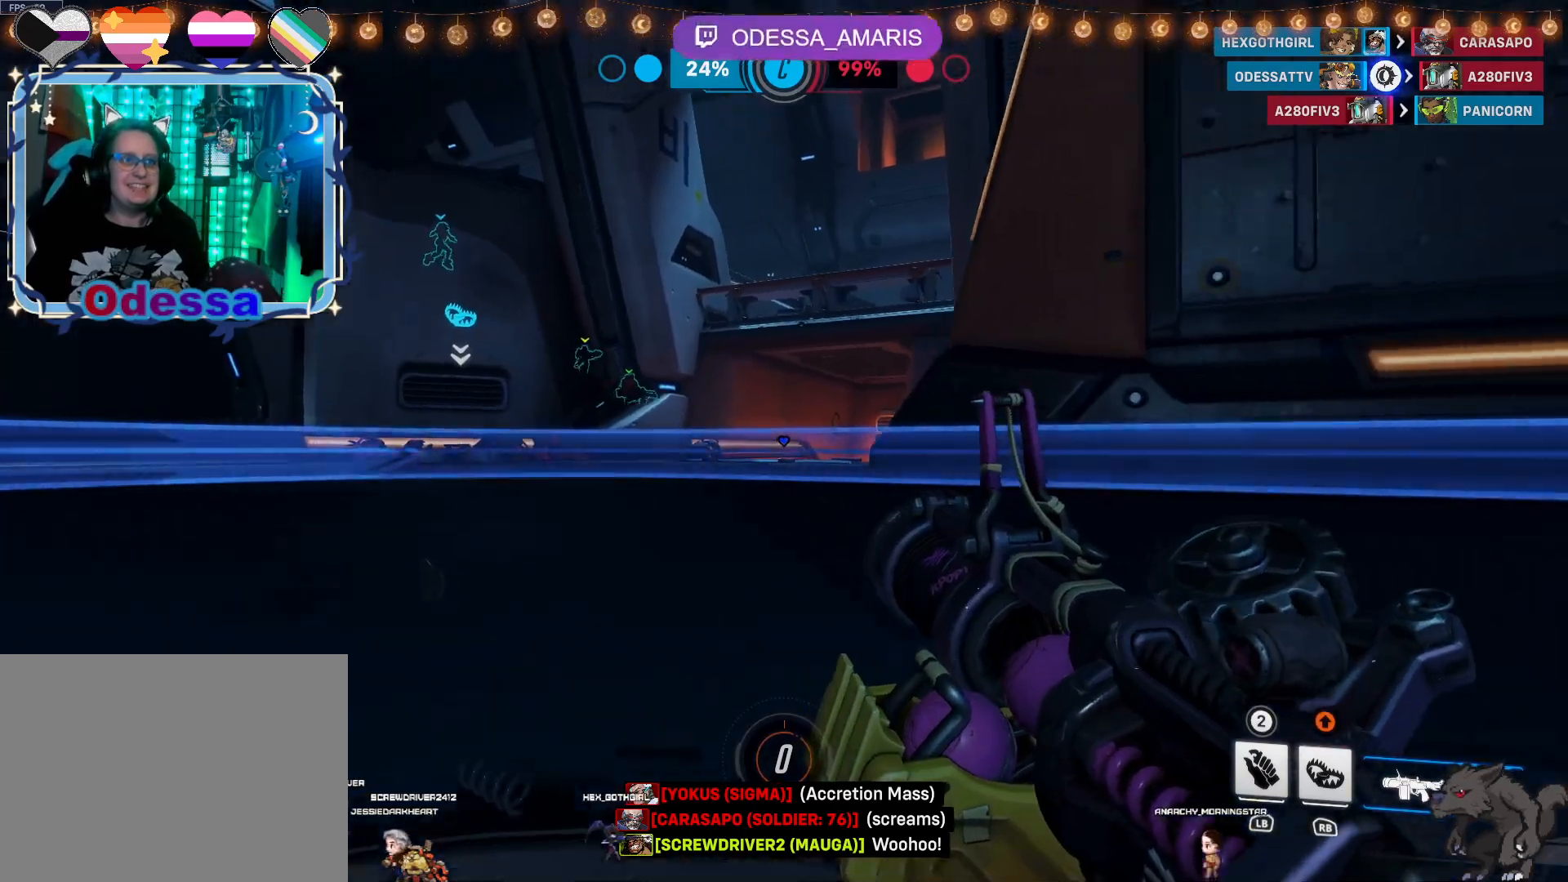
{"buttons": [], "left_stick": "up-right", "right_stick": "center", "events": [[183, "left_stick", "right"], [267, "right_stick", "center"], [500, "left_stick", "up-right"]]}
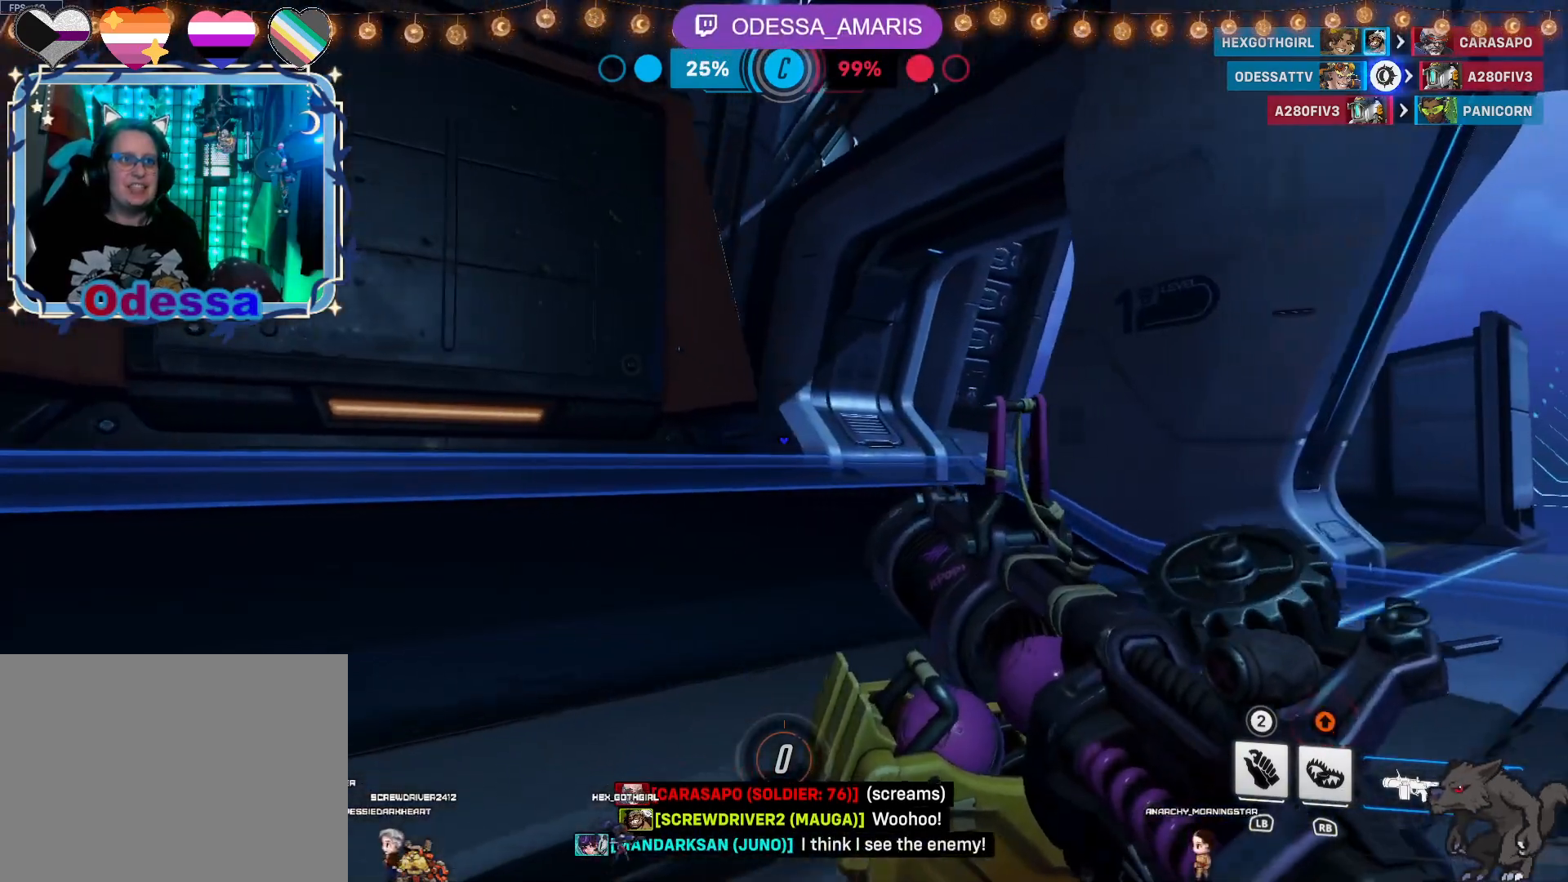
{"buttons": [], "left_stick": "up-right", "right_stick": "left", "events": [[400, "right_stick", "left"]]}
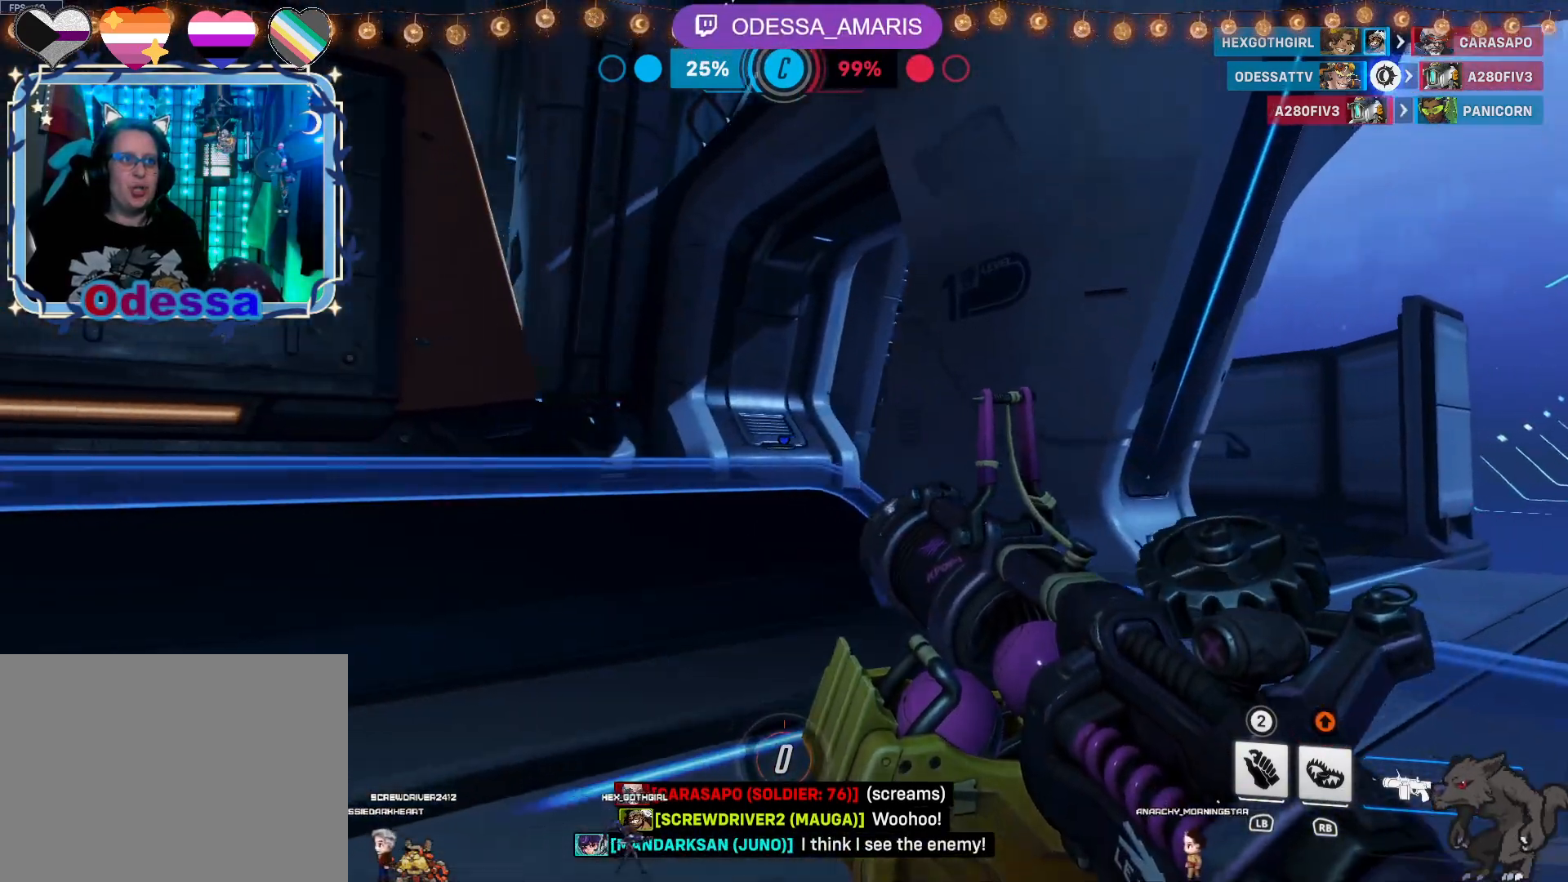
{"buttons": [], "left_stick": "left", "right_stick": "center", "events": [[150, "right_stick", "center"], [350, "left_stick", "up-left"], [467, "left_stick", "left"]]}
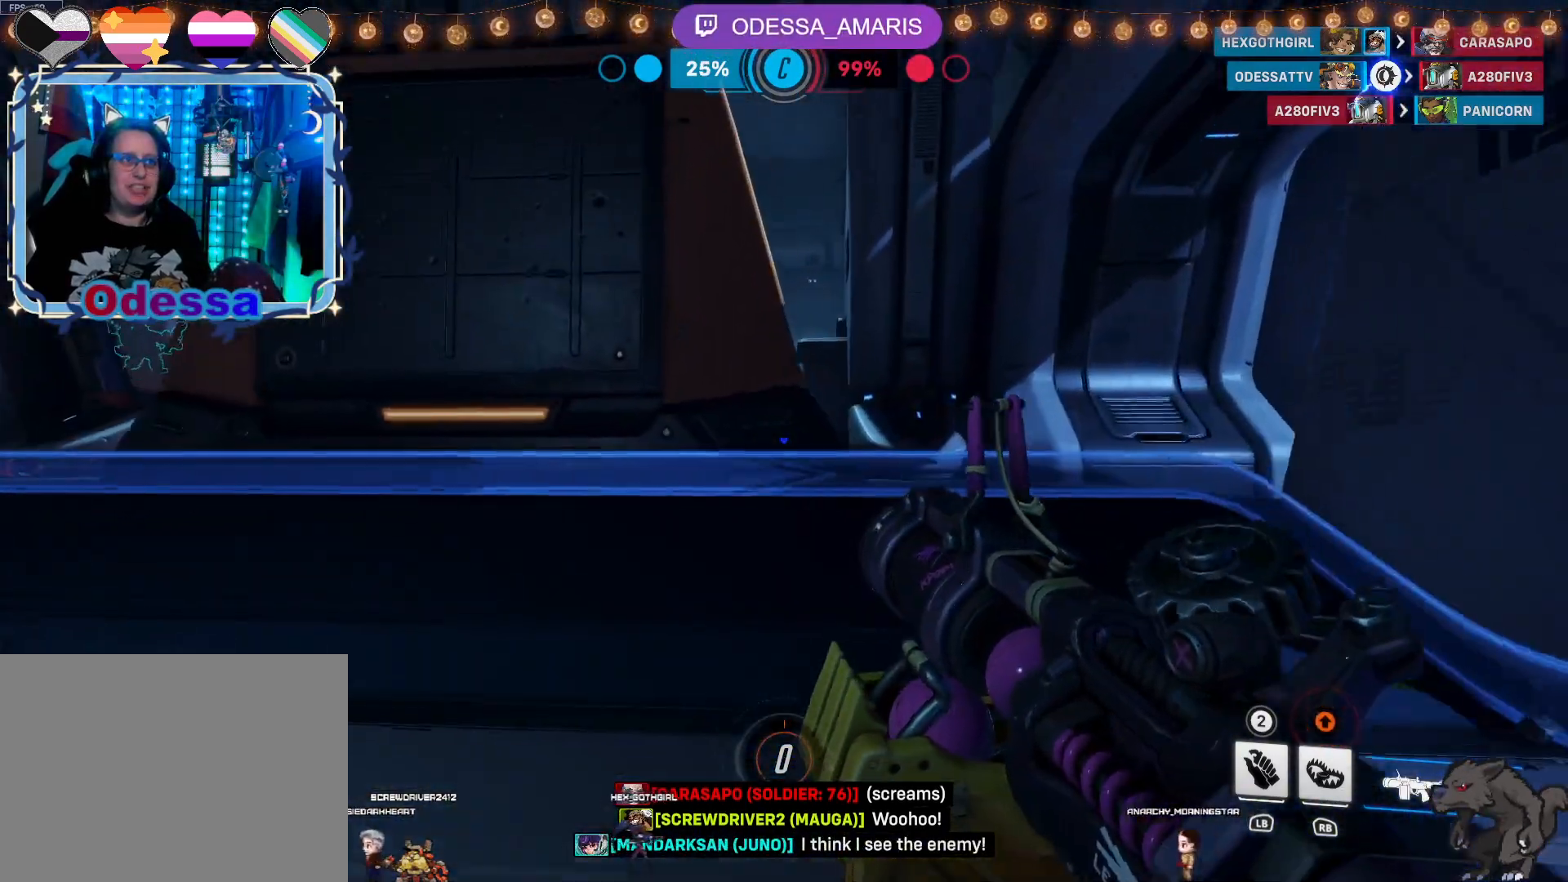
{"buttons": [], "left_stick": "left", "right_stick": "center", "events": [[217, "right_stick", "left"], [383, "right_stick", "center"]]}
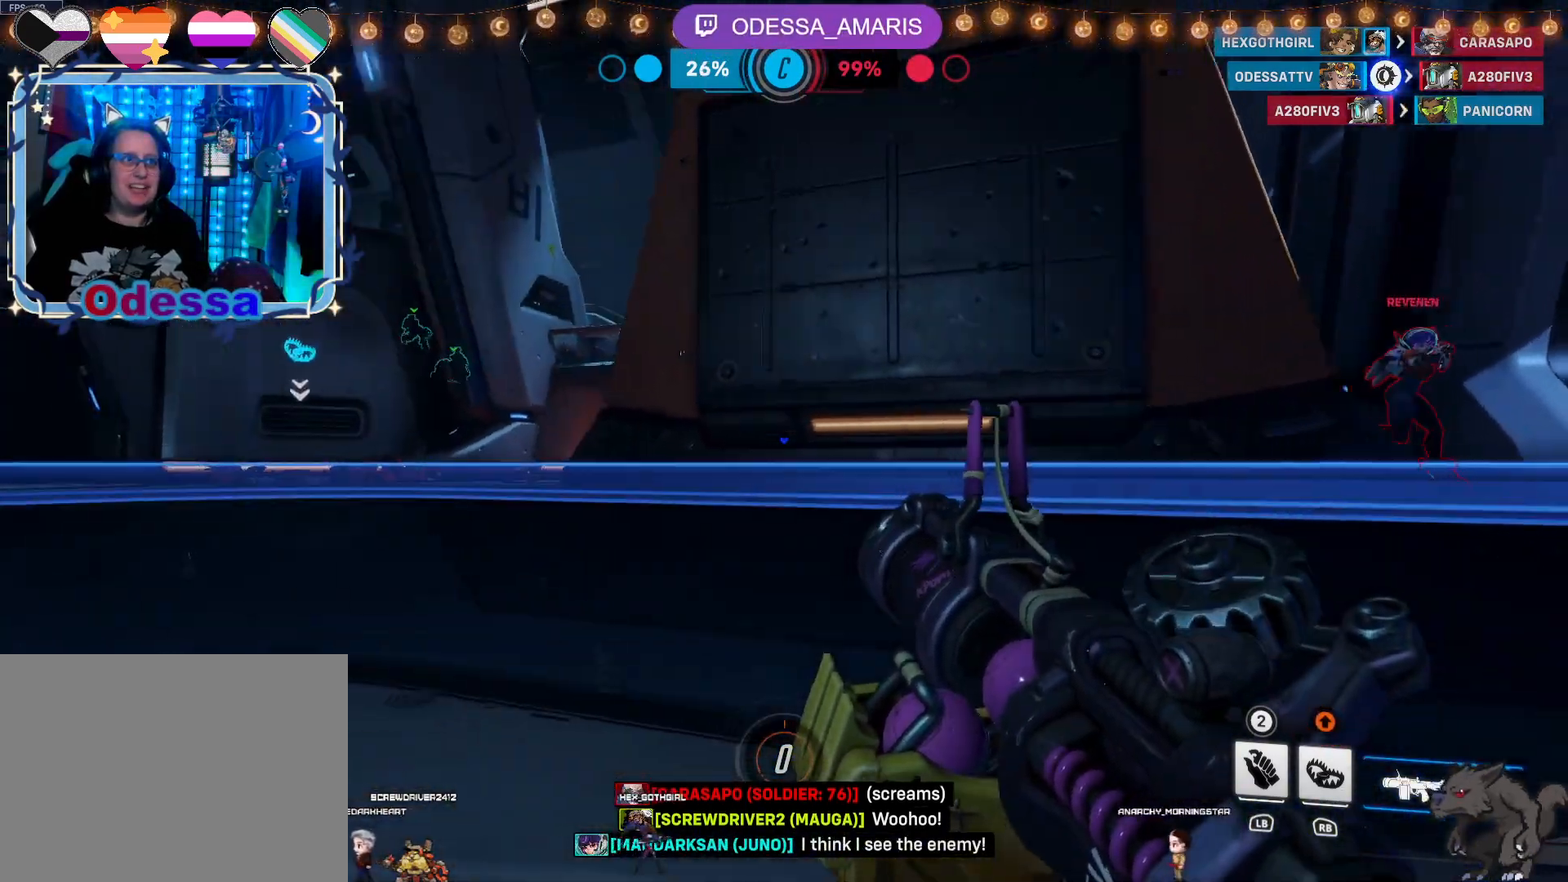
{"buttons": [], "left_stick": "down-left", "right_stick": "right", "events": [[267, "left_stick", "down-left"], [267, "right_stick", "up-left"], [317, "right_stick", "center"], [367, "right_stick", "right"]]}
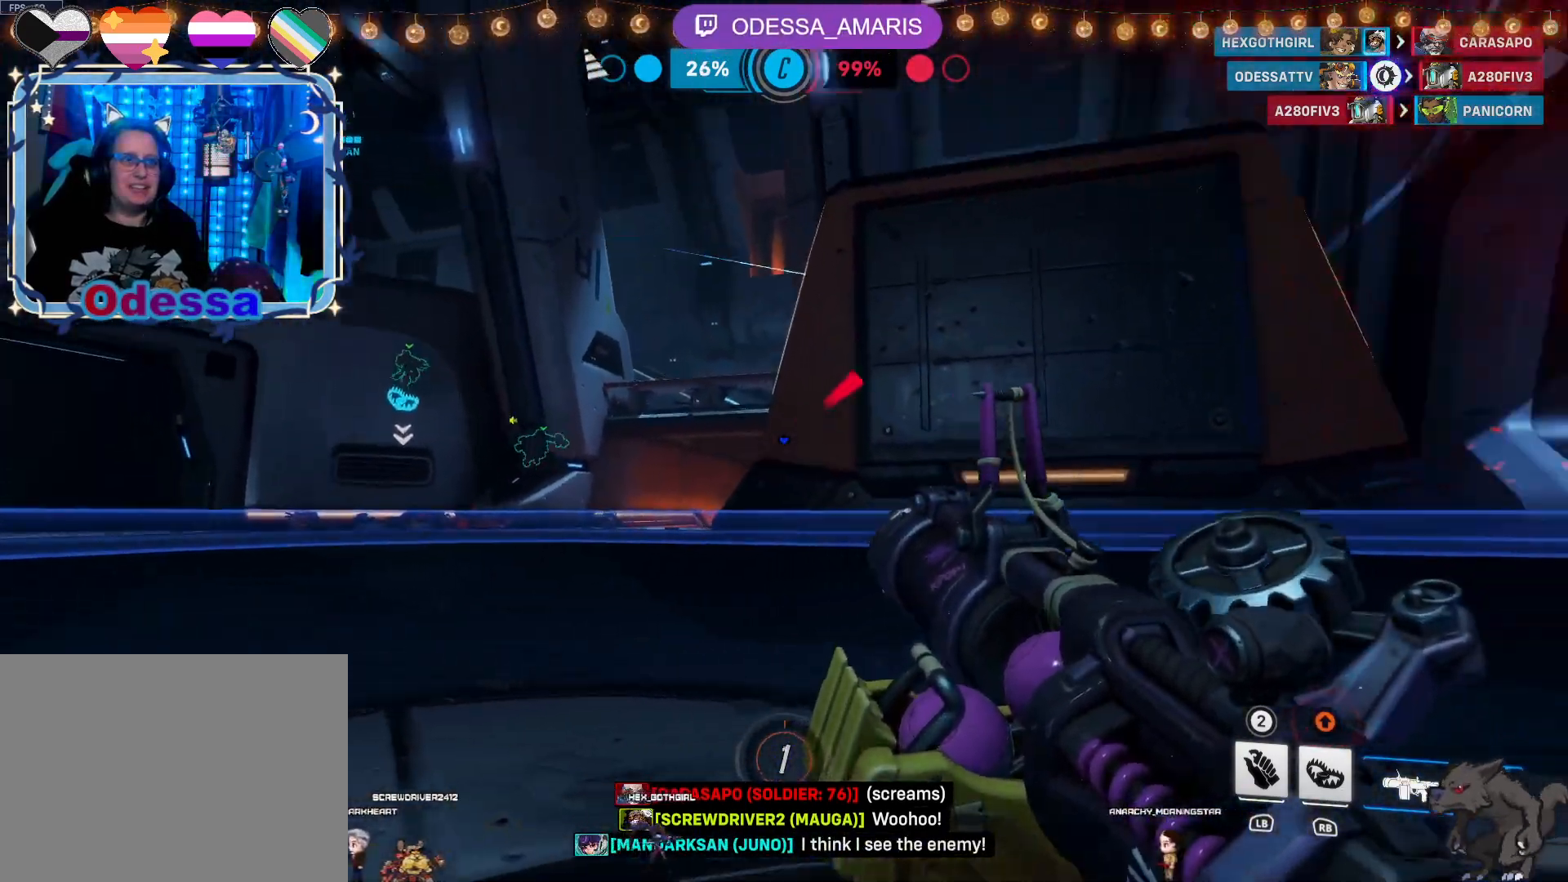
{"buttons": ["R2"], "left_stick": "down-left", "right_stick": "center", "events": [[233, "right_stick", "center"], [283, "R2", "down"]]}
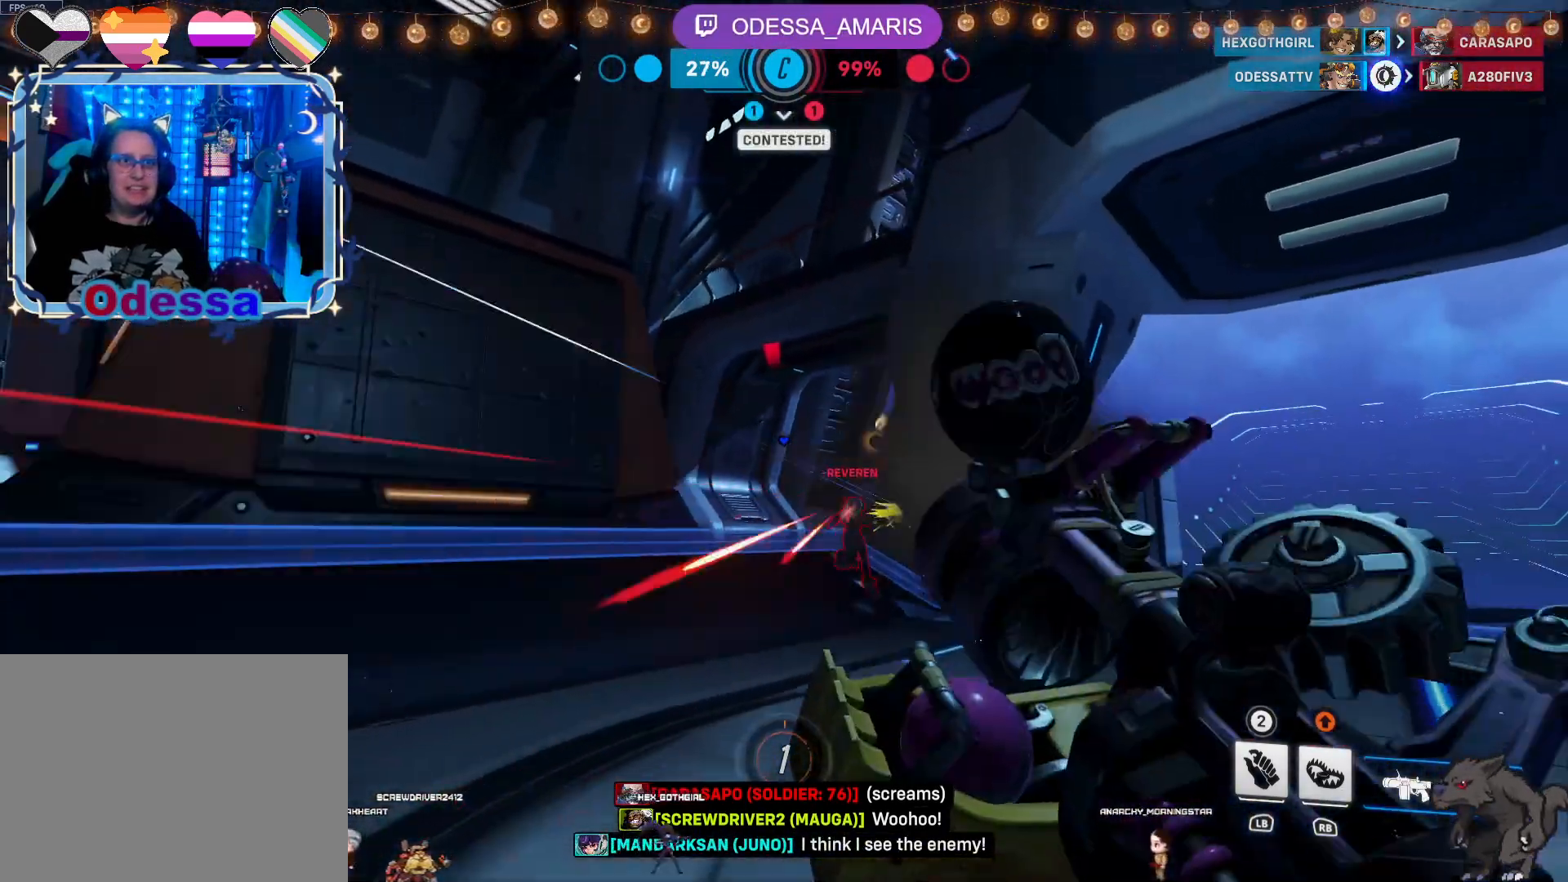
{"buttons": ["L2", "R2"], "left_stick": "down", "right_stick": "center", "events": [[33, "right_stick", "down"], [67, "left_stick", "down"], [83, "L1", "down"], [233, "right_stick", "center"], [267, "L1", "up"], [350, "CROSS", "down"], [483, "CROSS", "up"], [483, "L2", "down"]]}
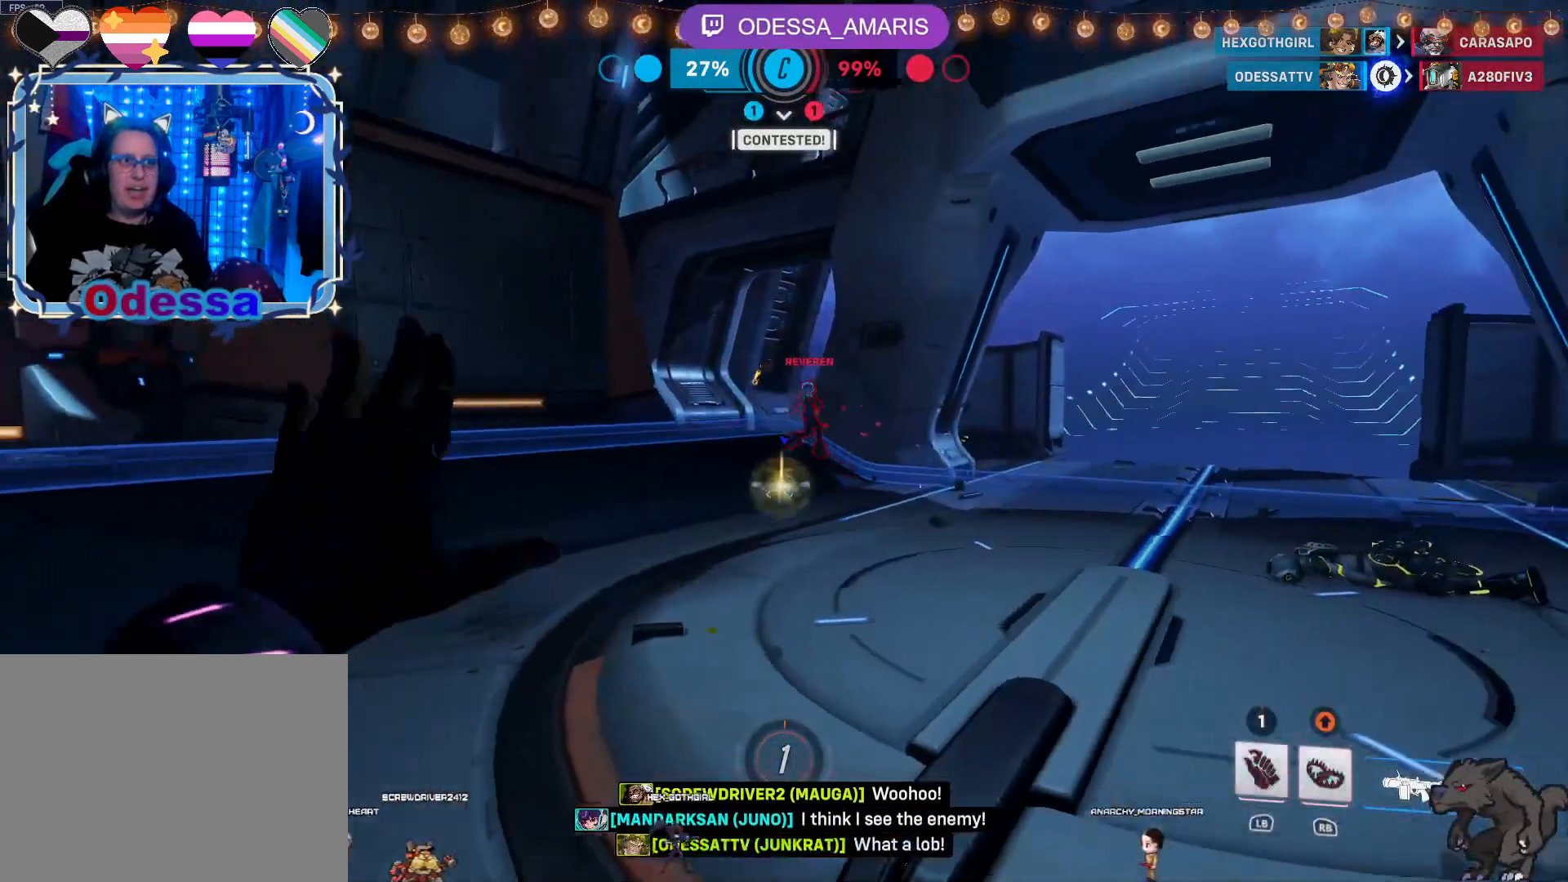
{"buttons": ["R2"], "left_stick": "up", "right_stick": "right", "events": [[117, "left_stick", "left"], [167, "L2", "up"], [300, "left_stick", "up"], [450, "right_stick", "right"]]}
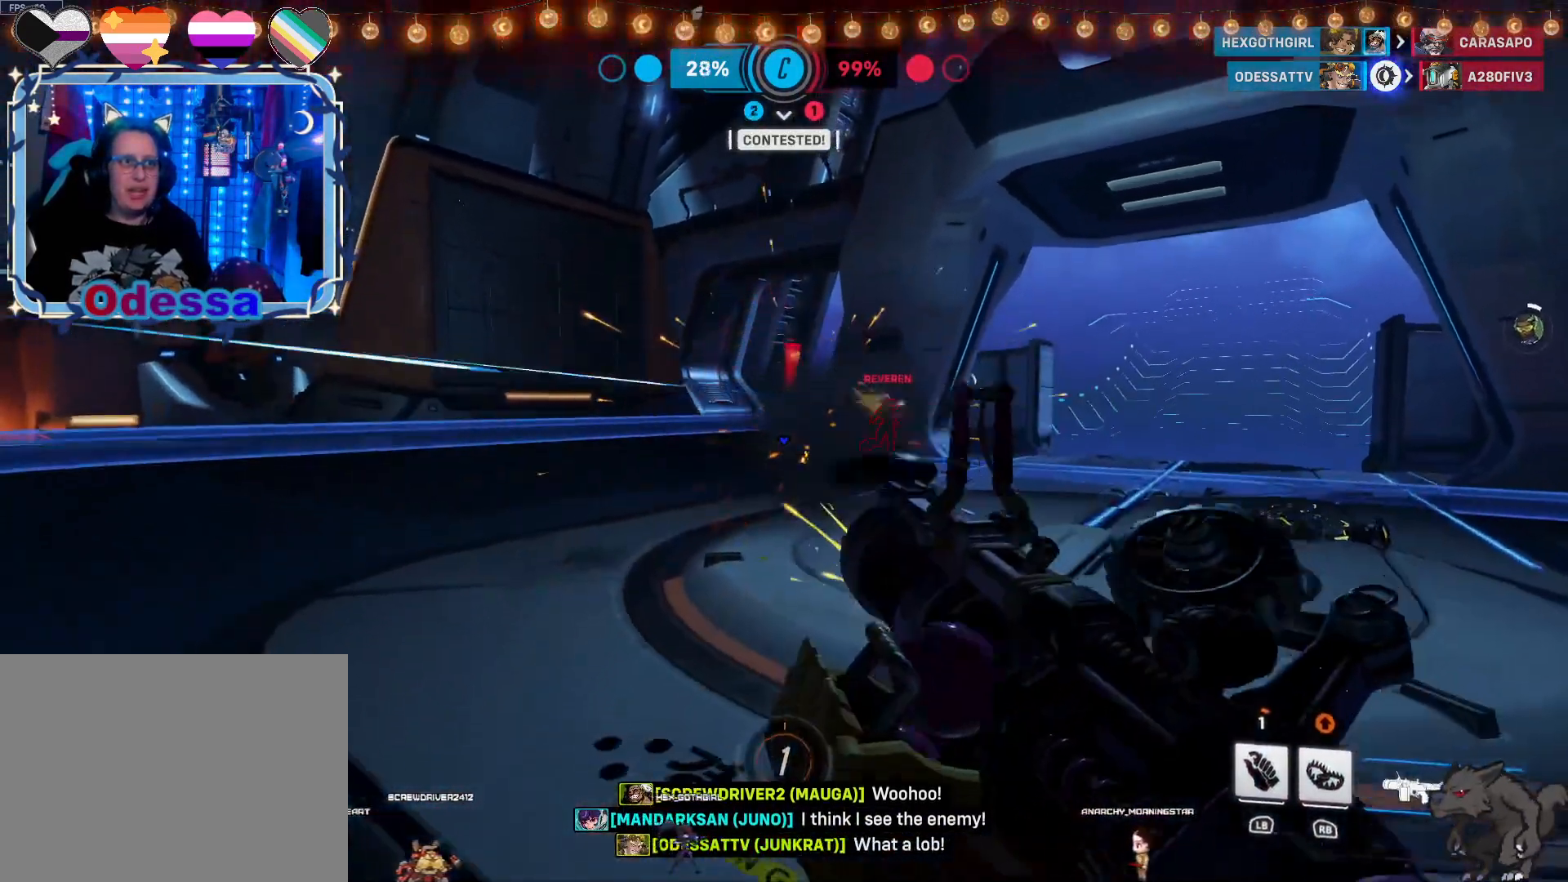
{"buttons": ["L2", "R2"], "left_stick": "up-right", "right_stick": "center", "events": [[83, "L1", "down"], [117, "right_stick", "center"], [183, "L1", "up"], [217, "CROSS", "down"], [333, "CROSS", "up"], [333, "left_stick", "up-right"], [383, "L2", "down"]]}
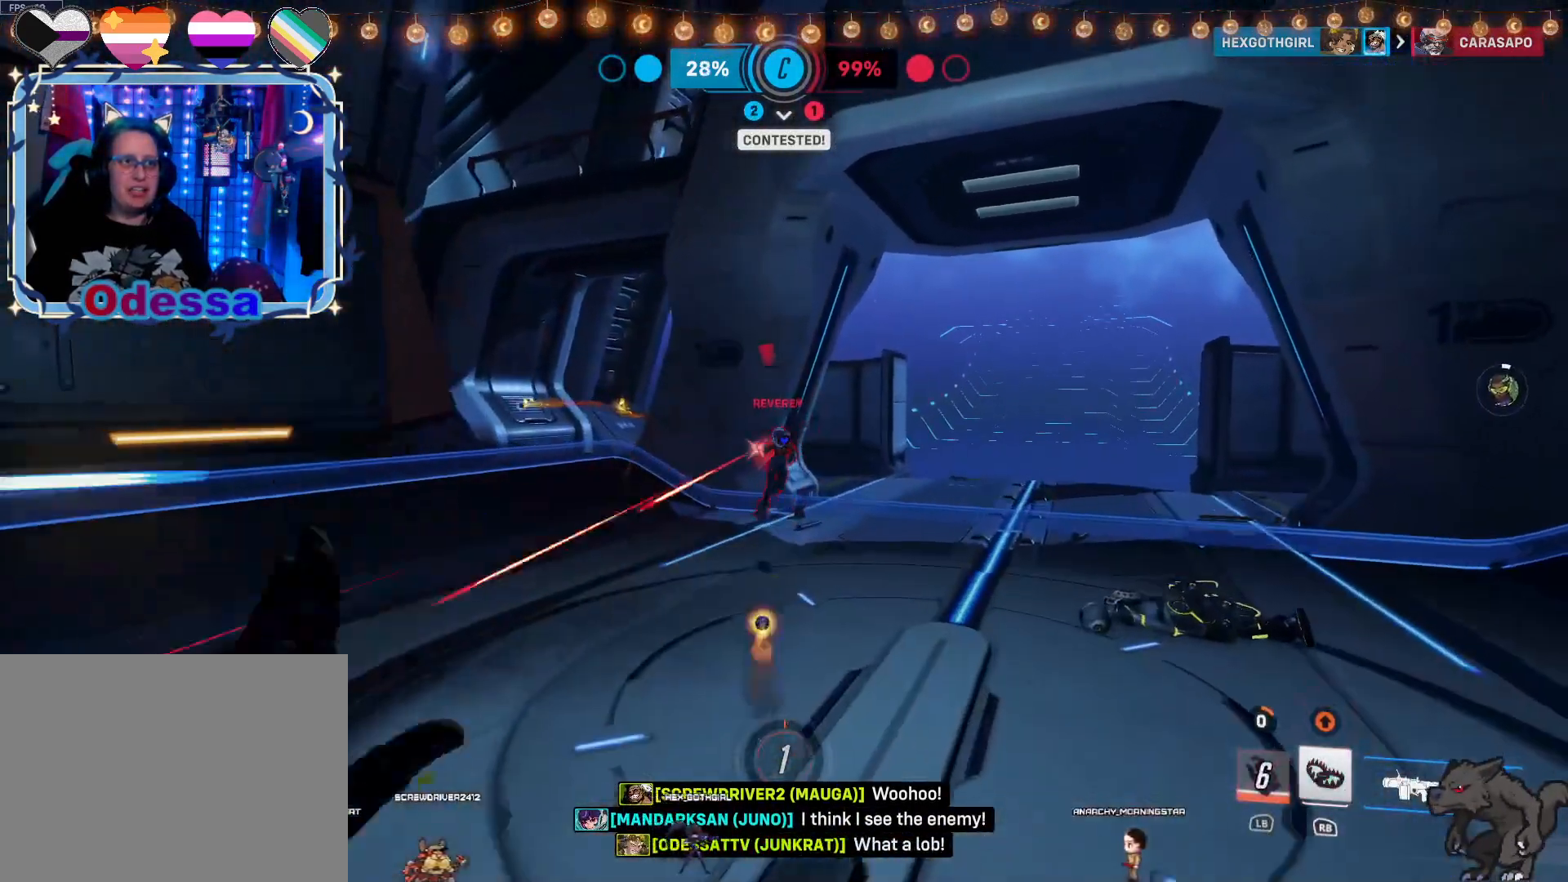
{"buttons": ["L1", "R2"], "left_stick": "down", "right_stick": "center", "events": [[67, "right_stick", "left"], [150, "L2", "up"], [217, "right_stick", "center"], [267, "left_stick", "down-right"], [350, "right_stick", "left"], [383, "L1", "down"], [467, "left_stick", "down"], [483, "right_stick", "center"]]}
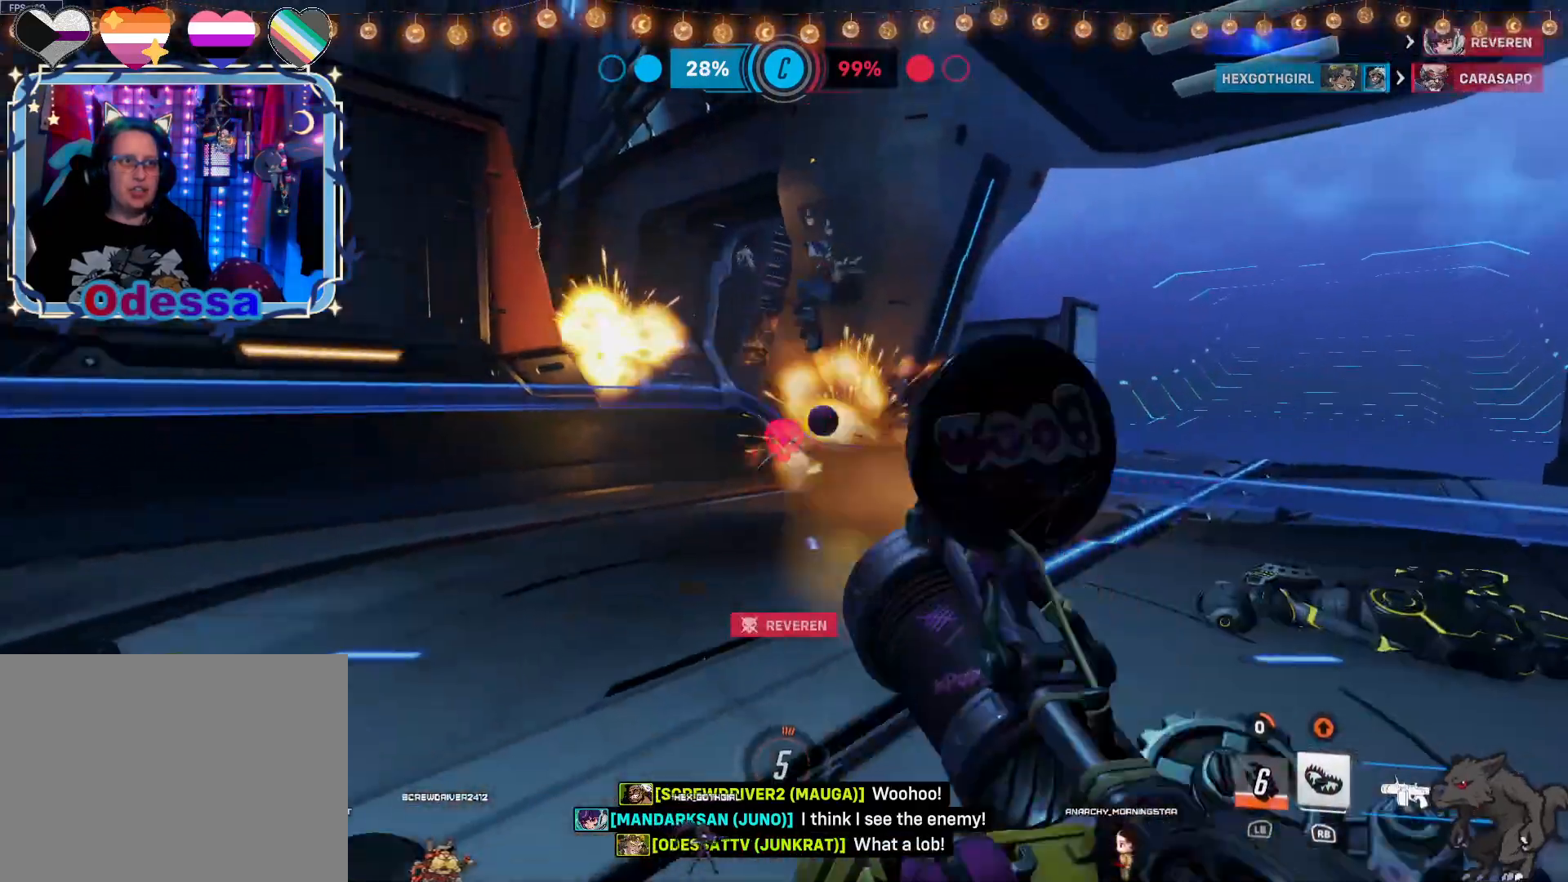
{"buttons": [], "left_stick": "up", "right_stick": "left", "events": [[83, "L1", "up"], [100, "CROSS", "down"], [233, "CROSS", "up"], [233, "left_stick", "left"], [400, "R2", "up"], [417, "left_stick", "up"], [450, "right_stick", "left"]]}